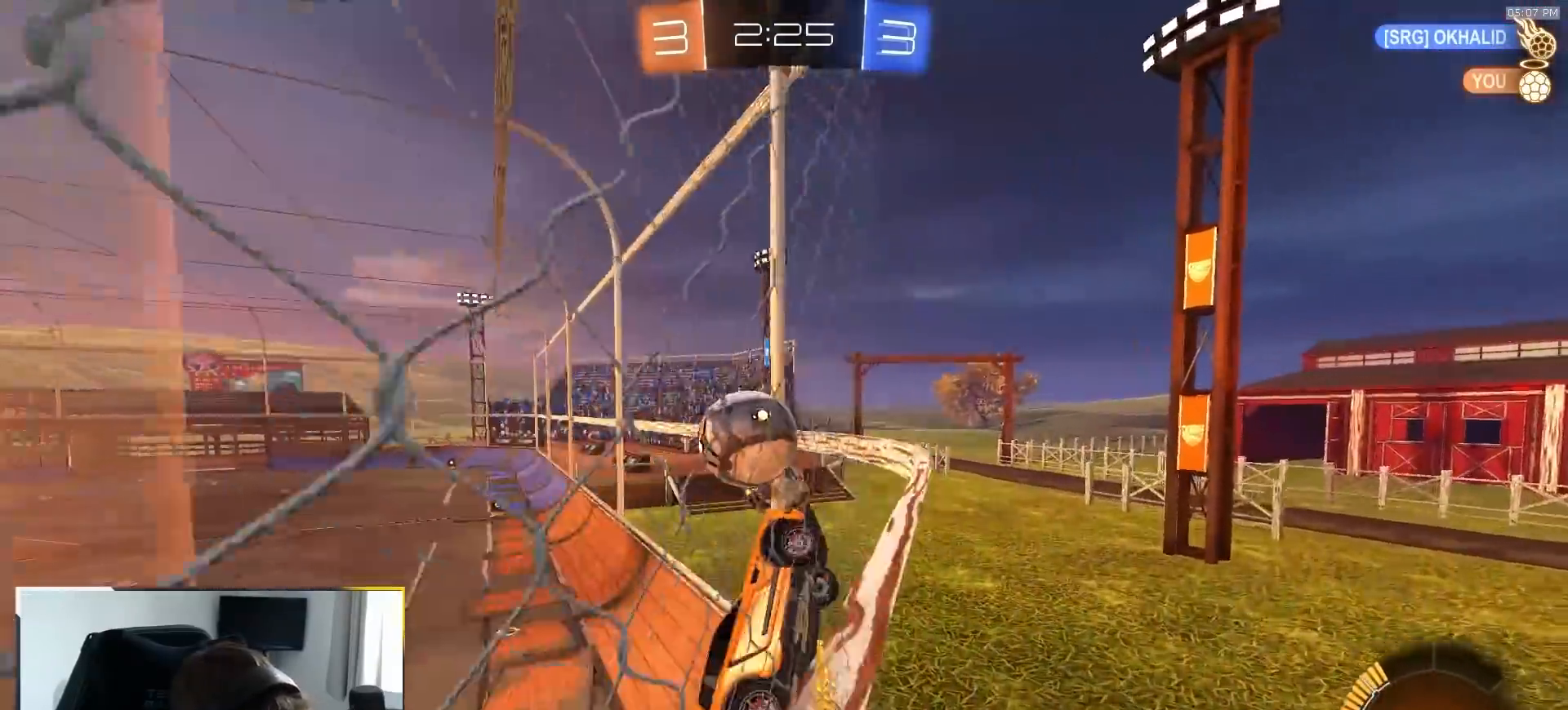
Gameplay with a controller (PlayStation layout); each line is a JSON object with the inputs held at the frame after it (dt_ms = milliseconds from this image to that frame). "events" lists button and stick changes between this image and that frame as [ms after this image, input, new state], when the widget could be followed in between. Not read: L3 R3 TOUCHPAD.
{"dt_ms": 500, "buttons": ["L1"], "left_stick": "down-left", "right_stick": "center", "events": [[50, "R2", "up"], [67, "left_stick", "left"], [83, "L2", "down"], [233, "left_stick", "down-right"], [283, "CROSS", "down"], [283, "SQUARE", "down"], [300, "left_stick", "down"], [317, "L2", "up"], [367, "SQUARE", "up"], [400, "CROSS", "up"], [450, "left_stick", "down-left"], [483, "L1", "down"]]}
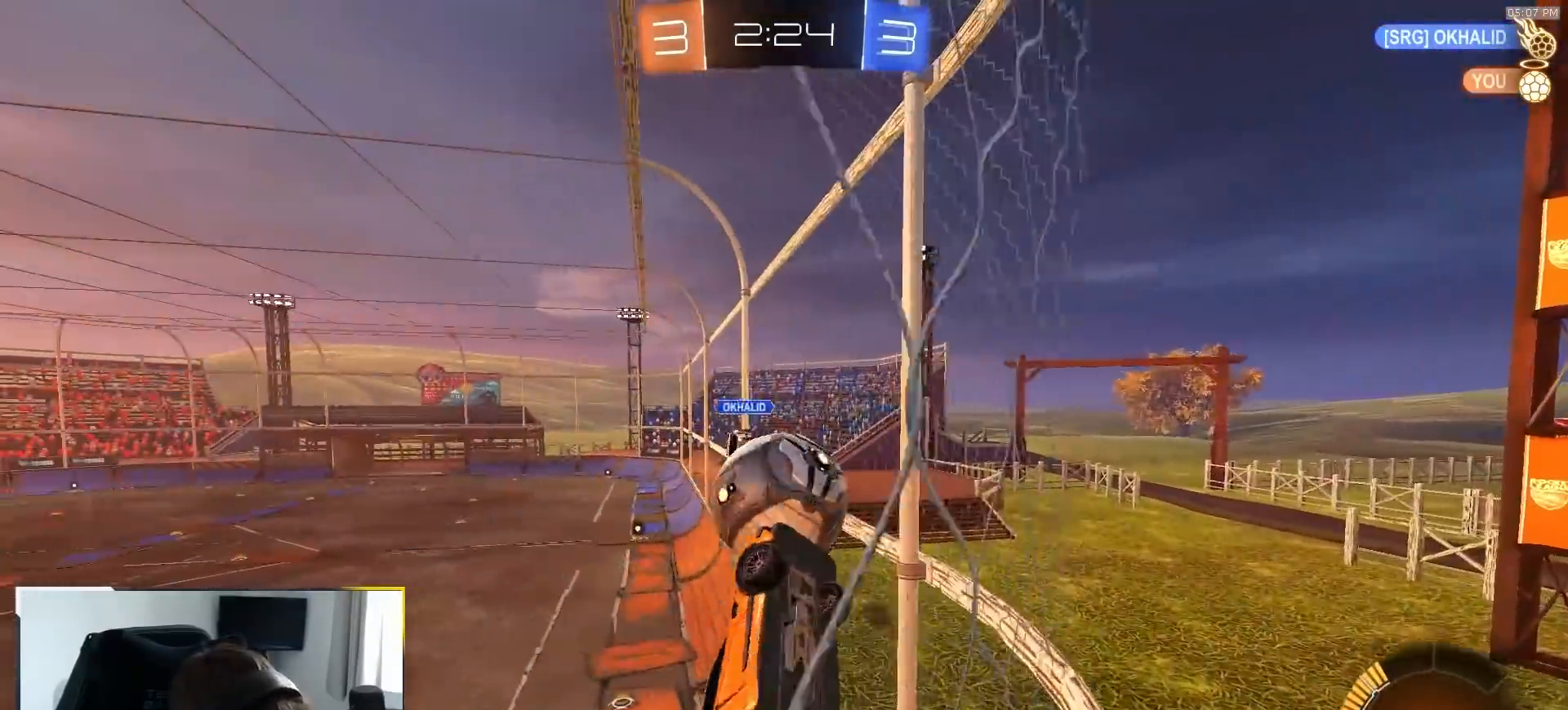
{"dt_ms": 500, "buttons": [], "left_stick": "center", "right_stick": "center", "events": [[100, "L1", "up"], [100, "left_stick", "center"], [233, "left_stick", "up"], [383, "left_stick", "center"]]}
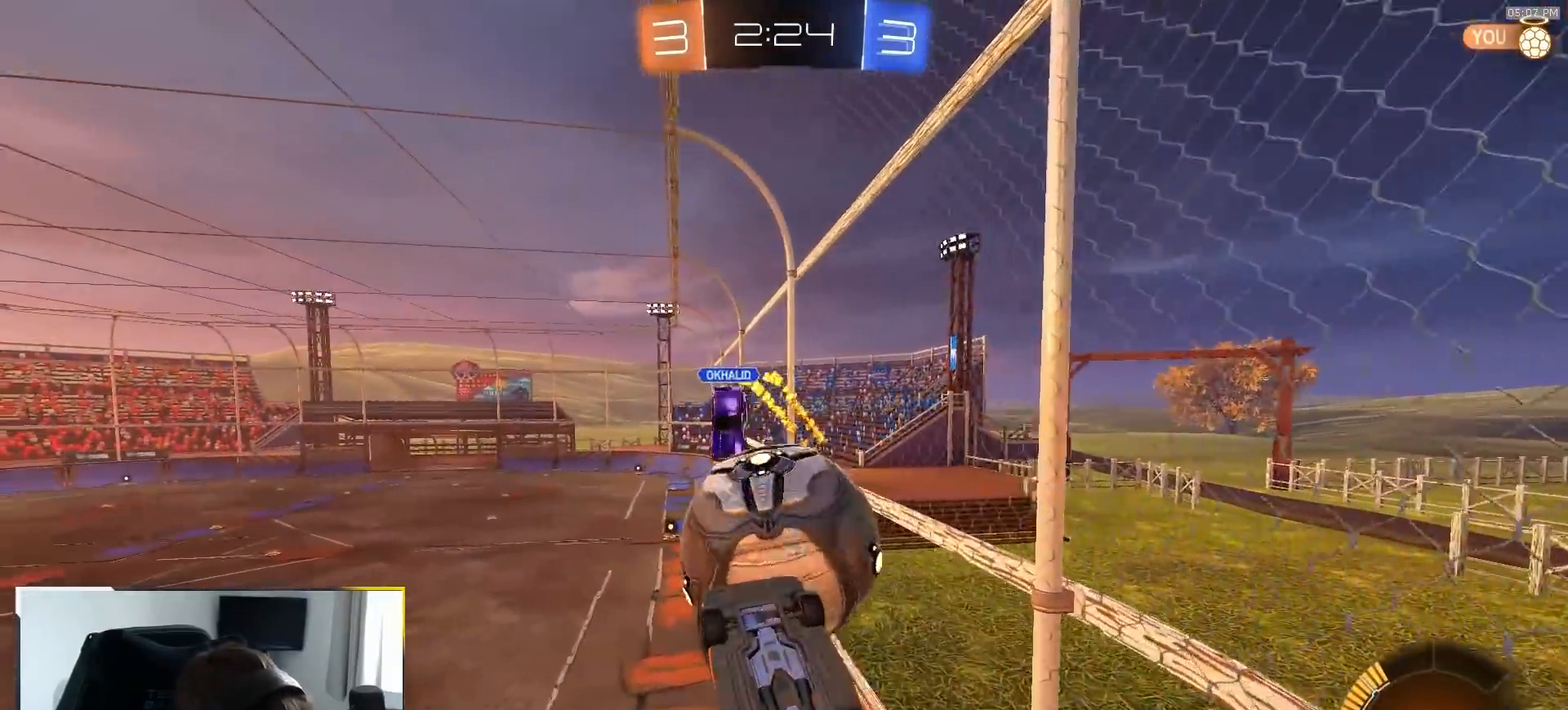
{"dt_ms": 500, "buttons": ["SQUARE", "R1", "R2"], "left_stick": "left", "right_stick": "center", "events": [[33, "left_stick", "down"], [83, "SQUARE", "down"], [167, "left_stick", "up-right"], [217, "left_stick", "up"], [250, "R2", "down"], [400, "R1", "down"], [483, "left_stick", "left"]]}
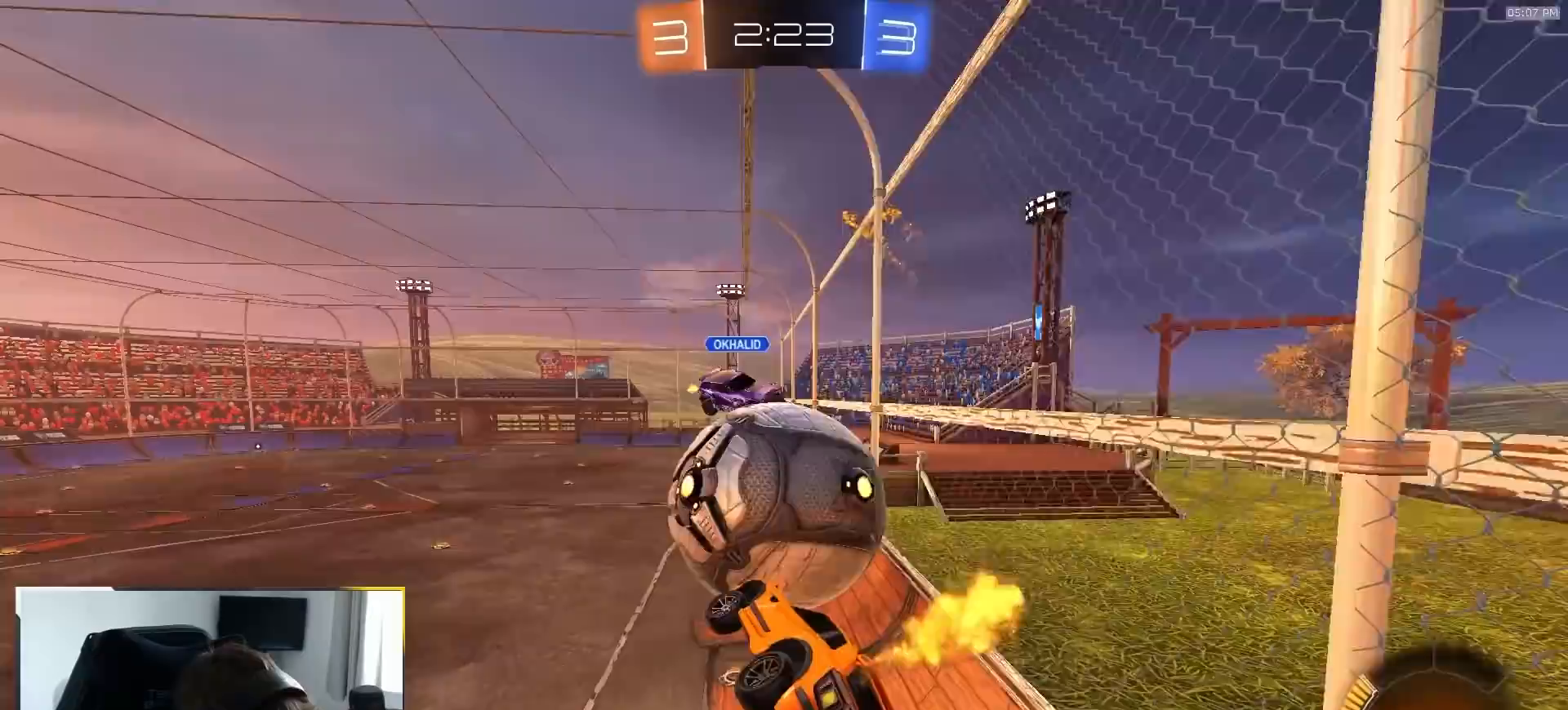
{"dt_ms": 500, "buttons": ["R2"], "left_stick": "center", "right_stick": "center", "events": [[17, "SQUARE", "up"], [50, "R1", "up"], [83, "left_stick", "down"], [217, "left_stick", "center"], [250, "R1", "down"], [283, "left_stick", "up-left"], [300, "L1", "down"], [317, "R1", "up"], [367, "L1", "up"], [383, "left_stick", "right"], [400, "R2", "up"], [483, "R2", "down"], [500, "left_stick", "center"]]}
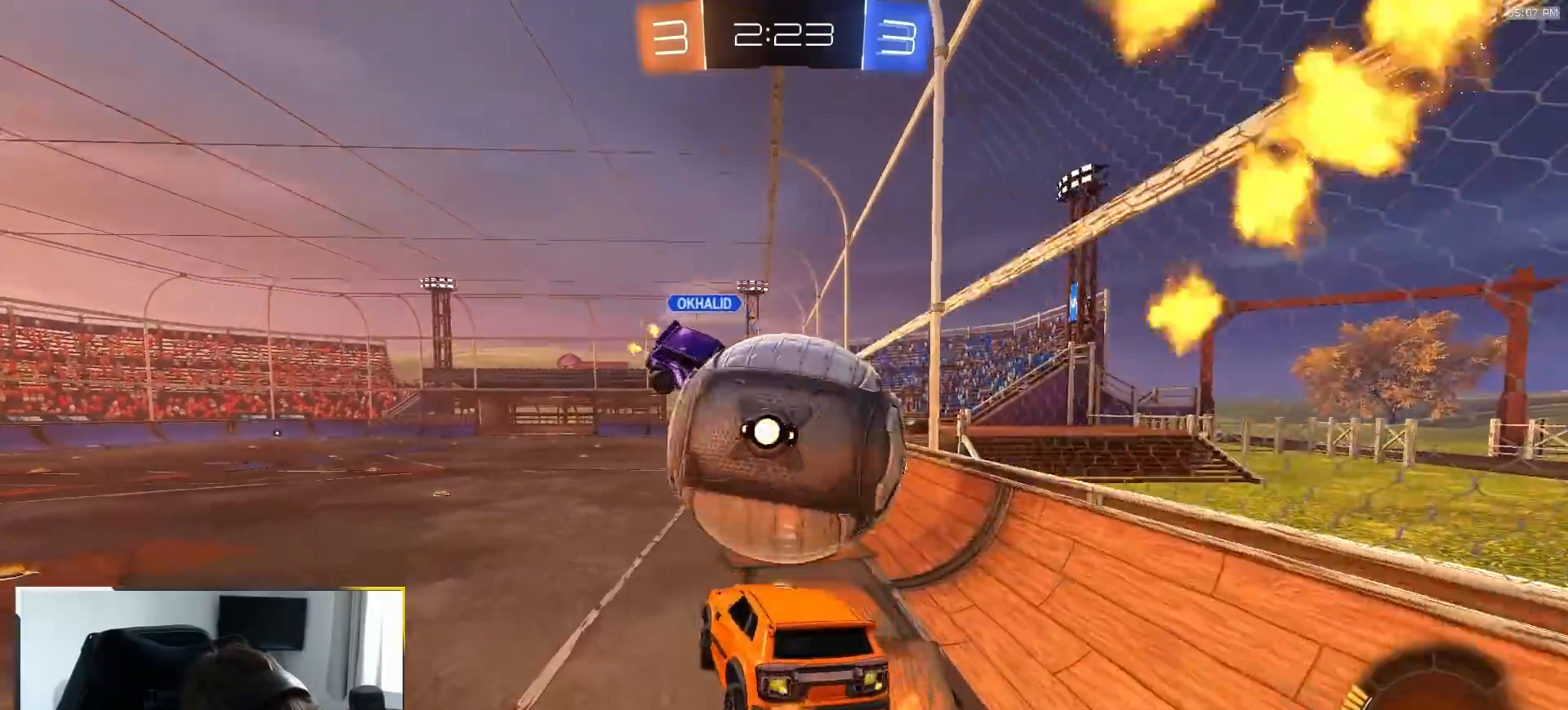
{"dt_ms": 500, "buttons": ["R2"], "left_stick": "right", "right_stick": "center", "events": [[100, "left_stick", "right"]]}
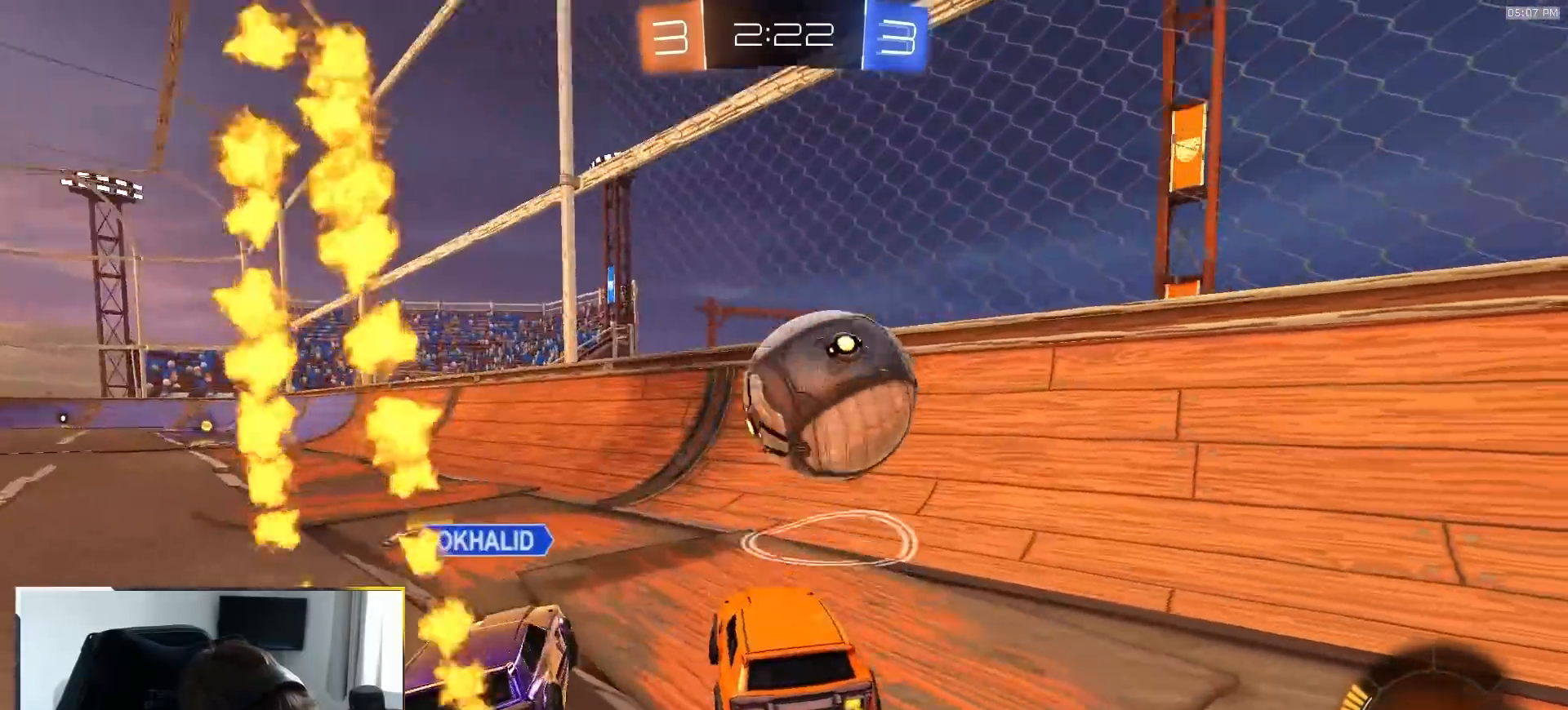
{"dt_ms": 500, "buttons": ["TRIANGLE", "R2"], "left_stick": "right", "right_stick": "center"}
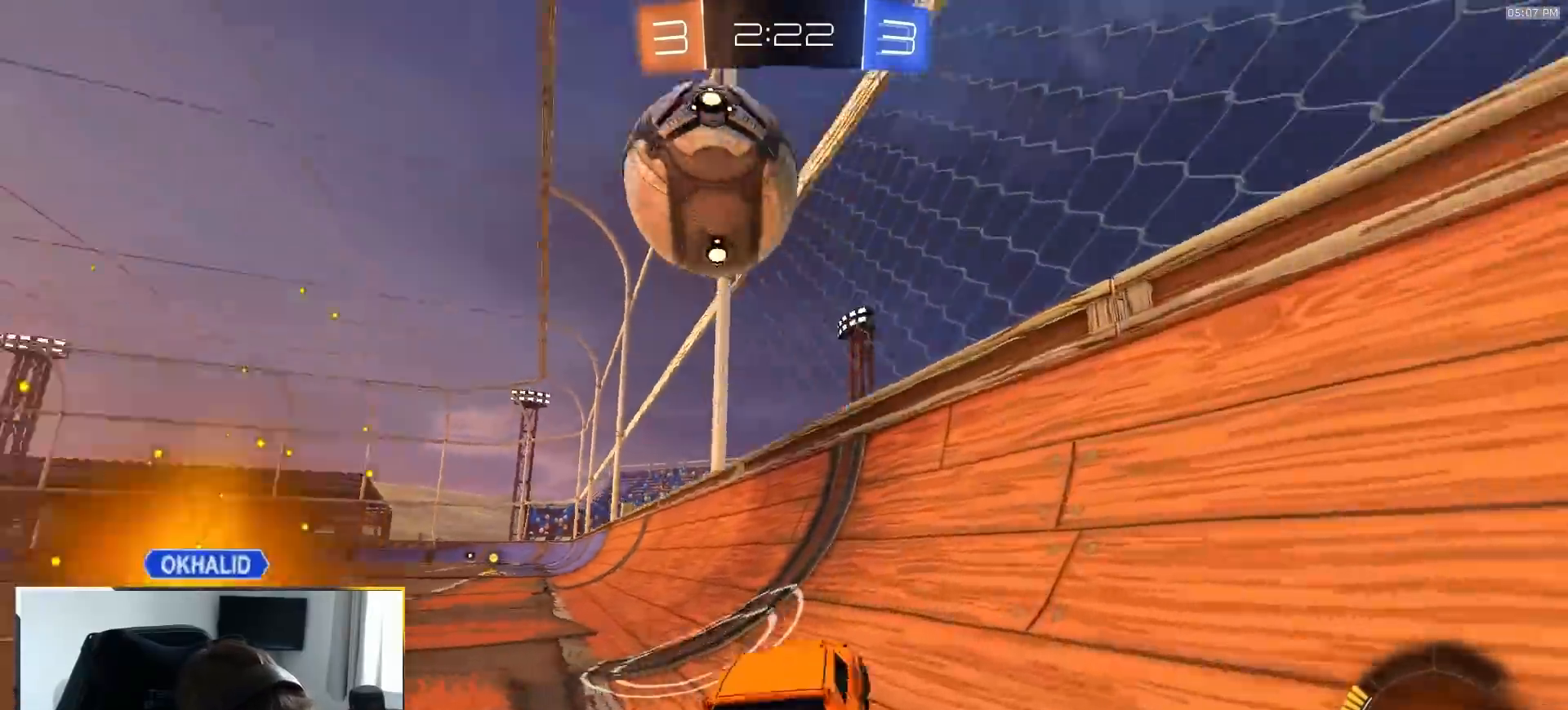
{"dt_ms": 500, "buttons": ["L2"], "left_stick": "center", "right_stick": "center", "events": [[50, "TRIANGLE", "up"], [167, "left_stick", "center"], [483, "L2", "down"], [483, "R2", "up"]]}
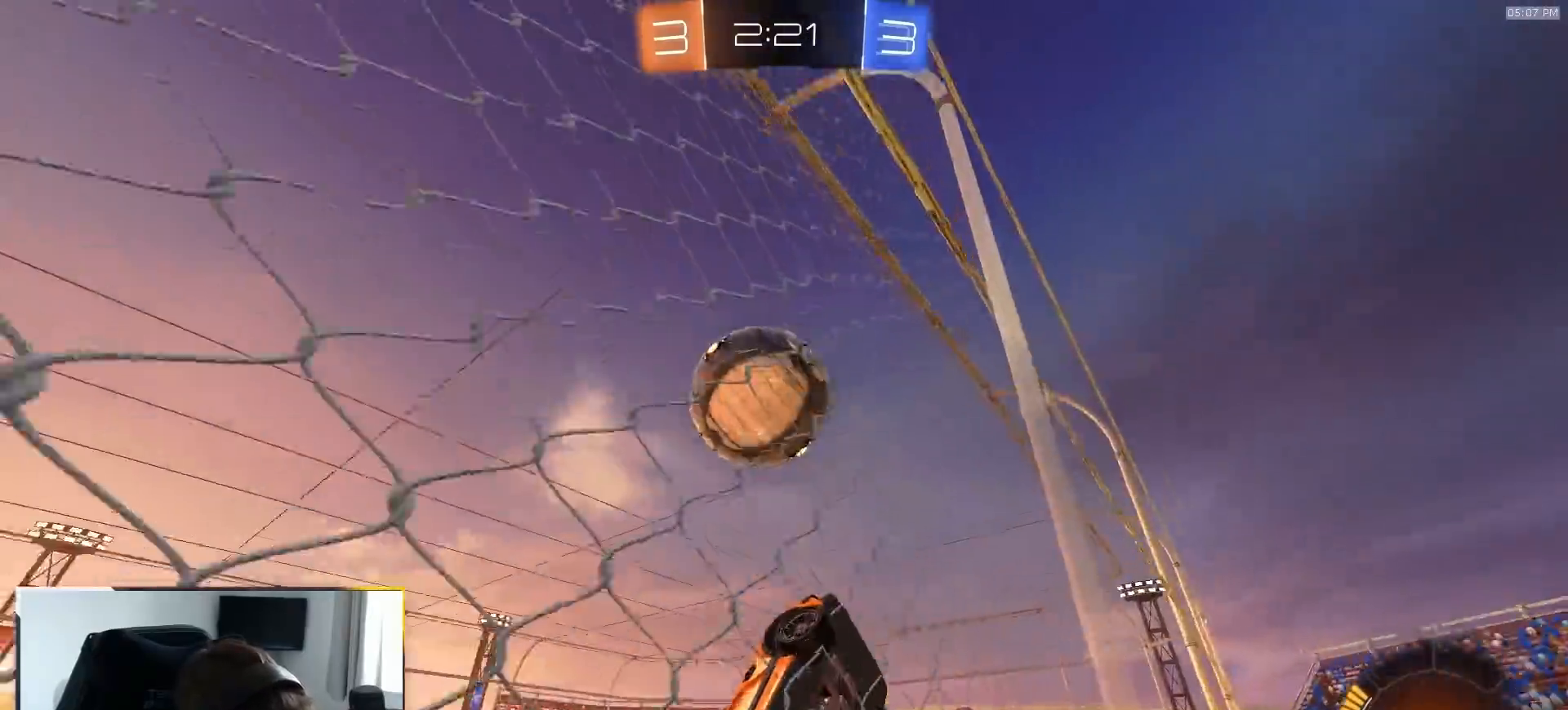
{"dt_ms": 500, "buttons": ["R2"], "left_stick": "down-left", "right_stick": "center", "events": [[117, "L2", "up"], [150, "R2", "down"], [150, "left_stick", "down-left"]]}
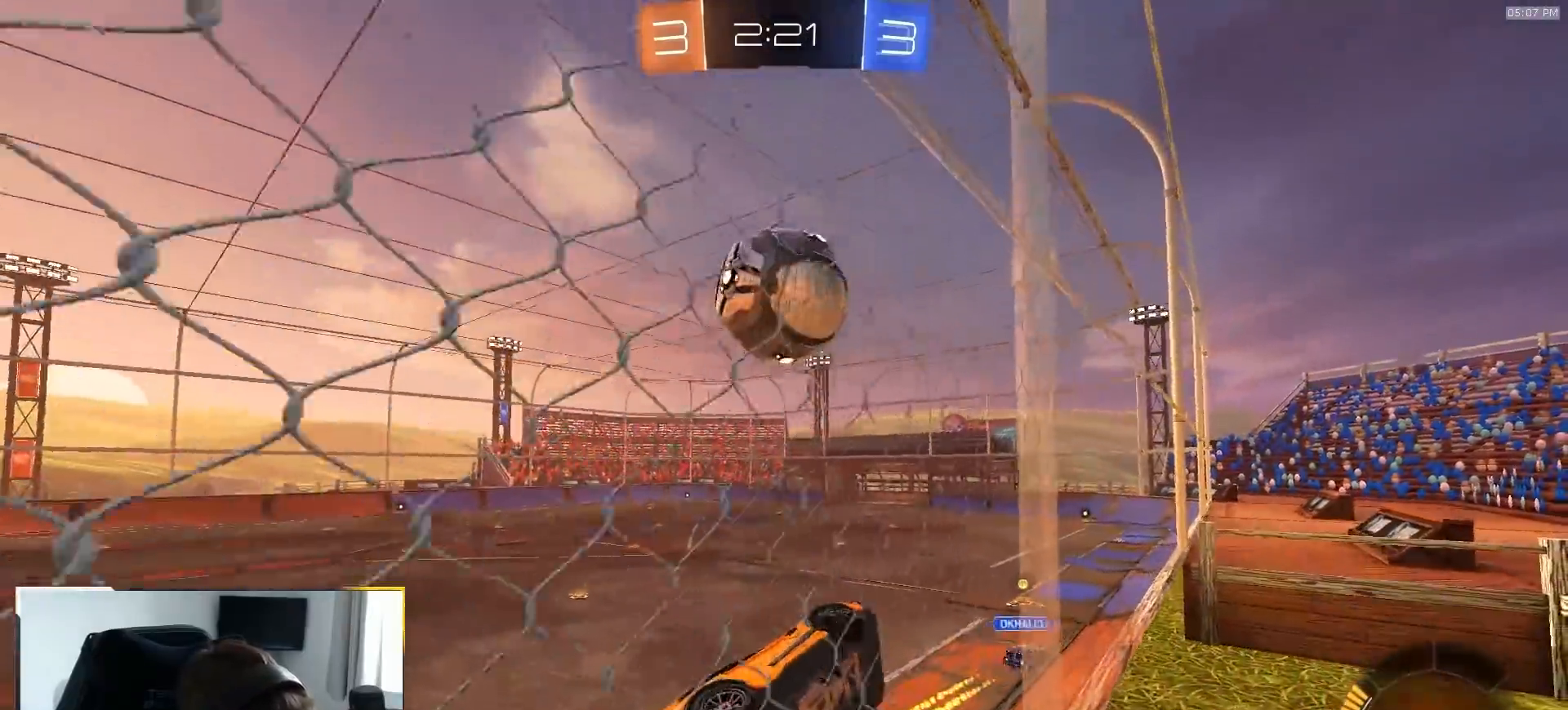
{"dt_ms": 500, "buttons": ["R2"], "left_stick": "left", "right_stick": "center", "events": [[67, "L2", "down"], [100, "R2", "up"], [133, "R2", "down"], [133, "left_stick", "center"], [150, "L2", "up"], [283, "left_stick", "left"]]}
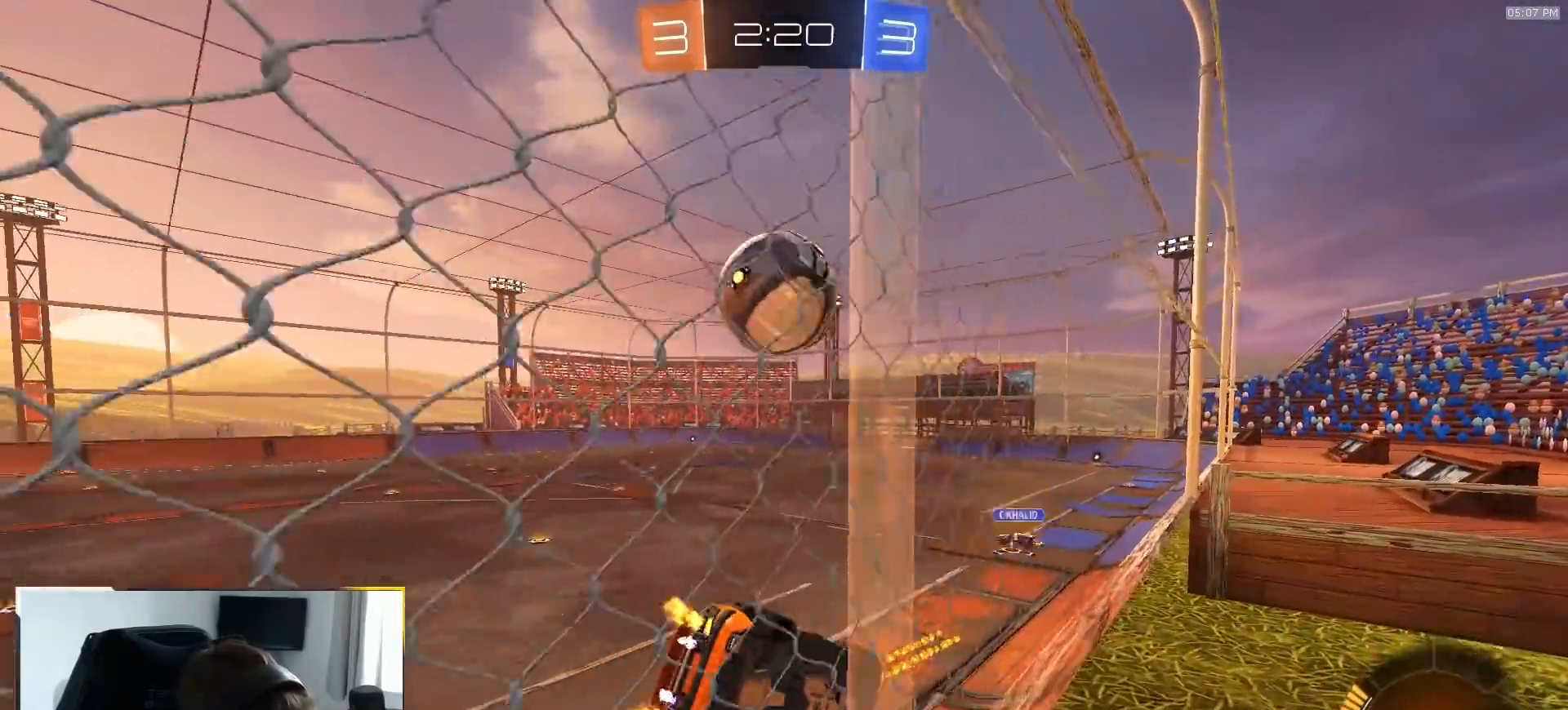
{"dt_ms": 500, "buttons": ["R2"], "left_stick": "center", "right_stick": "center", "events": [[67, "left_stick", "center"]]}
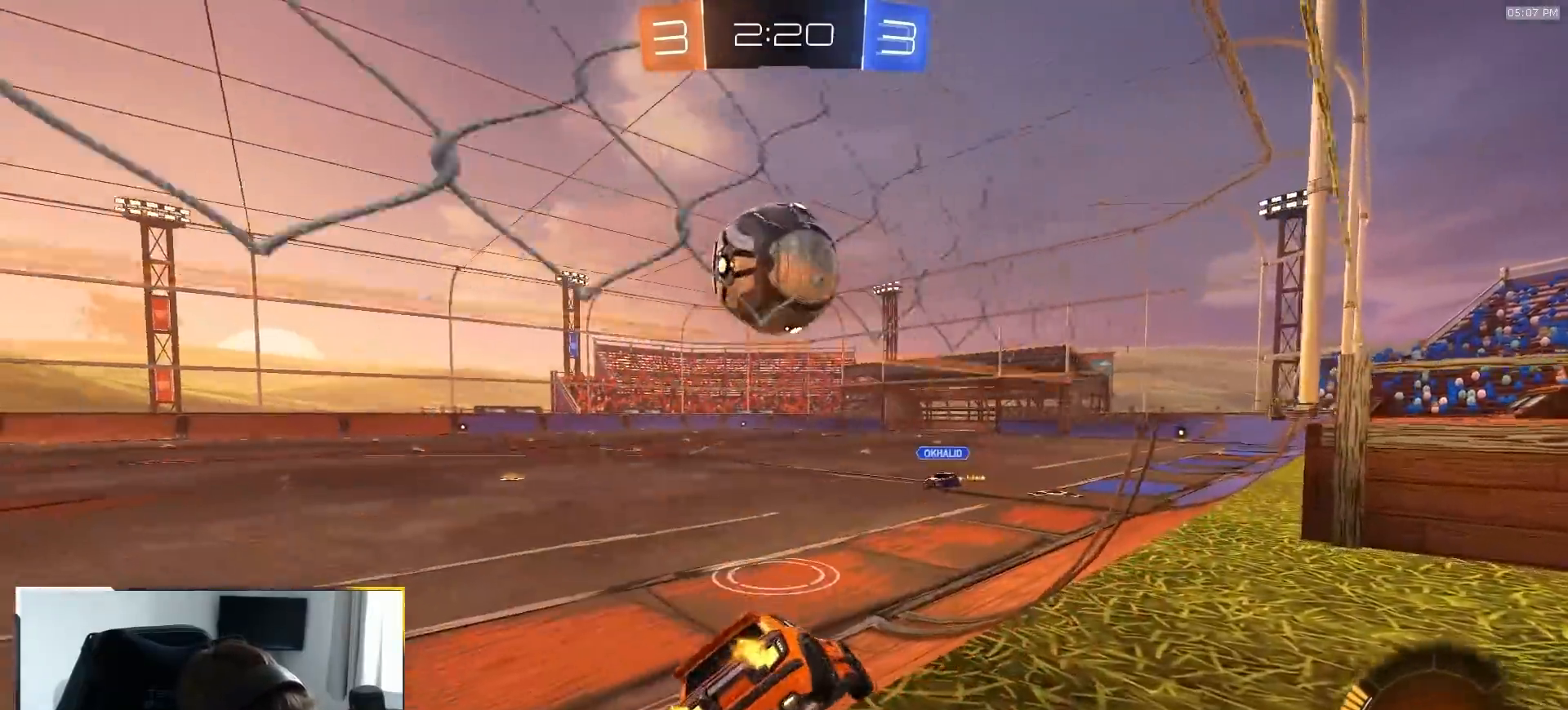
{"dt_ms": 500, "buttons": [], "left_stick": "left", "right_stick": "center", "events": [[183, "R1", "down"], [283, "left_stick", "down-left"], [383, "CROSS", "down"], [383, "R1", "up"], [450, "R2", "up"], [467, "left_stick", "left"], [483, "CROSS", "up"]]}
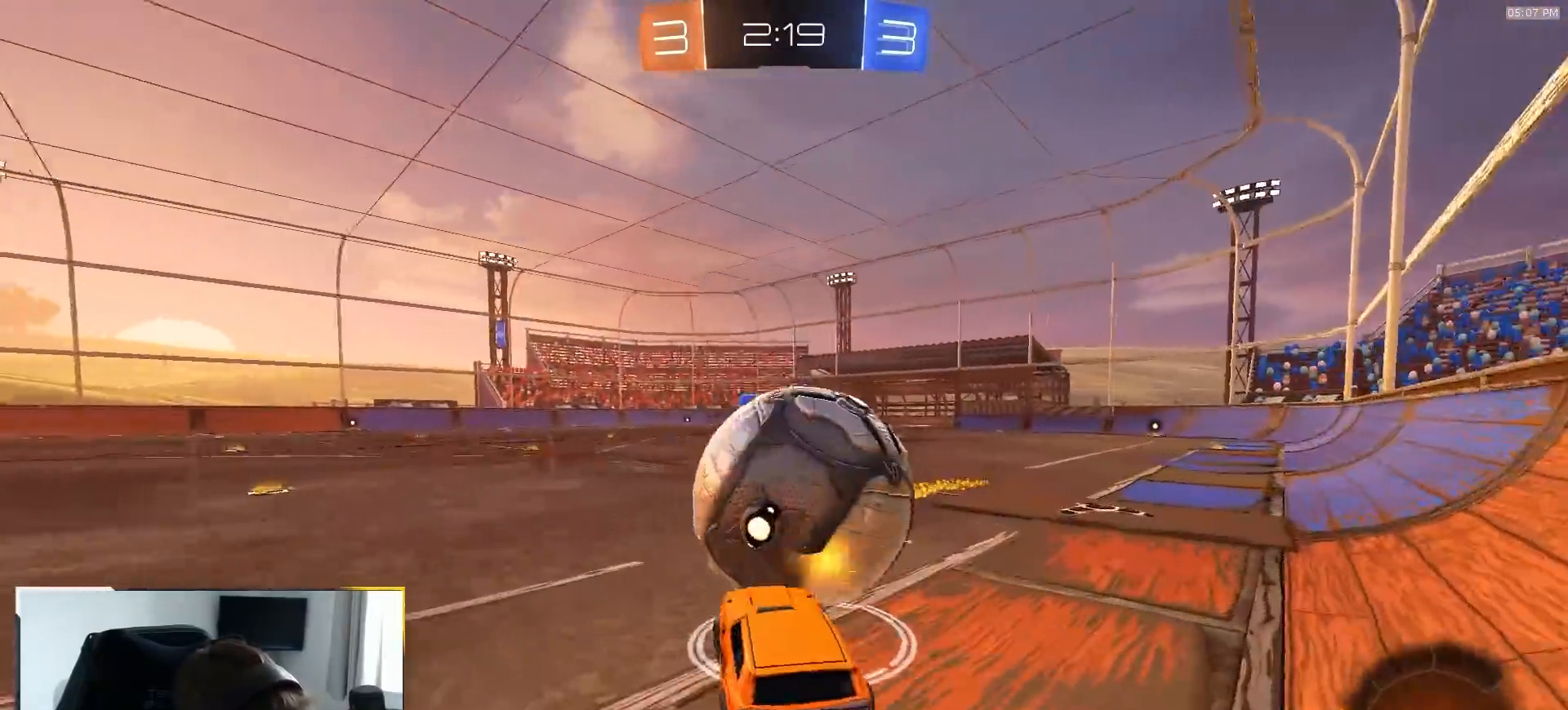
{"dt_ms": 500, "buttons": ["L1", "R1", "R2"], "left_stick": "up-right", "right_stick": "center", "events": [[150, "left_stick", "center"], [300, "left_stick", "up-left"], [317, "R2", "down"], [400, "R1", "down"], [417, "left_stick", "up-right"], [483, "L1", "down"]]}
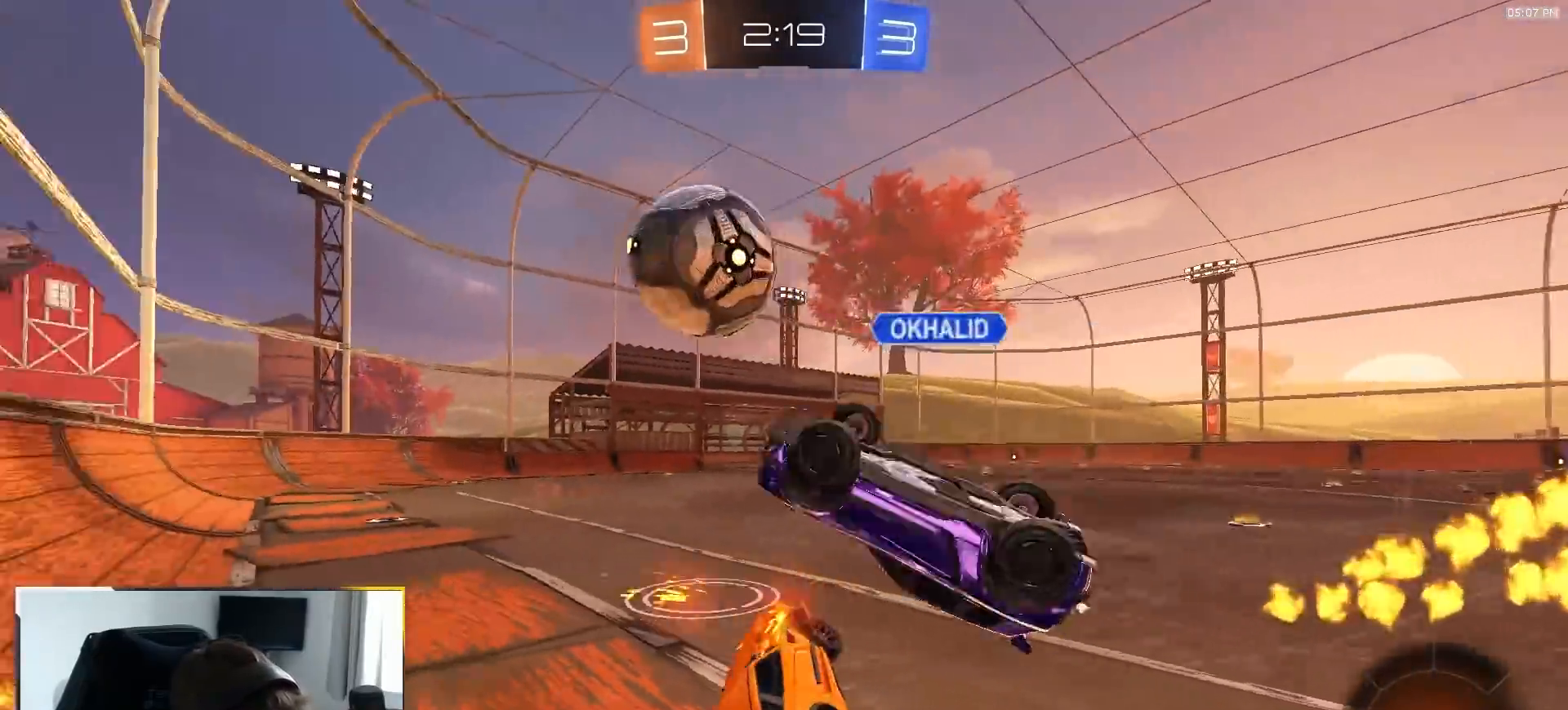
{"dt_ms": 500, "buttons": ["TRIANGLE", "R2"], "left_stick": "down-left", "right_stick": "center", "events": [[117, "L1", "up"], [150, "left_stick", "center"], [233, "left_stick", "left"], [367, "left_stick", "center"], [383, "R1", "up"], [433, "TRIANGLE", "down"], [483, "left_stick", "down-left"]]}
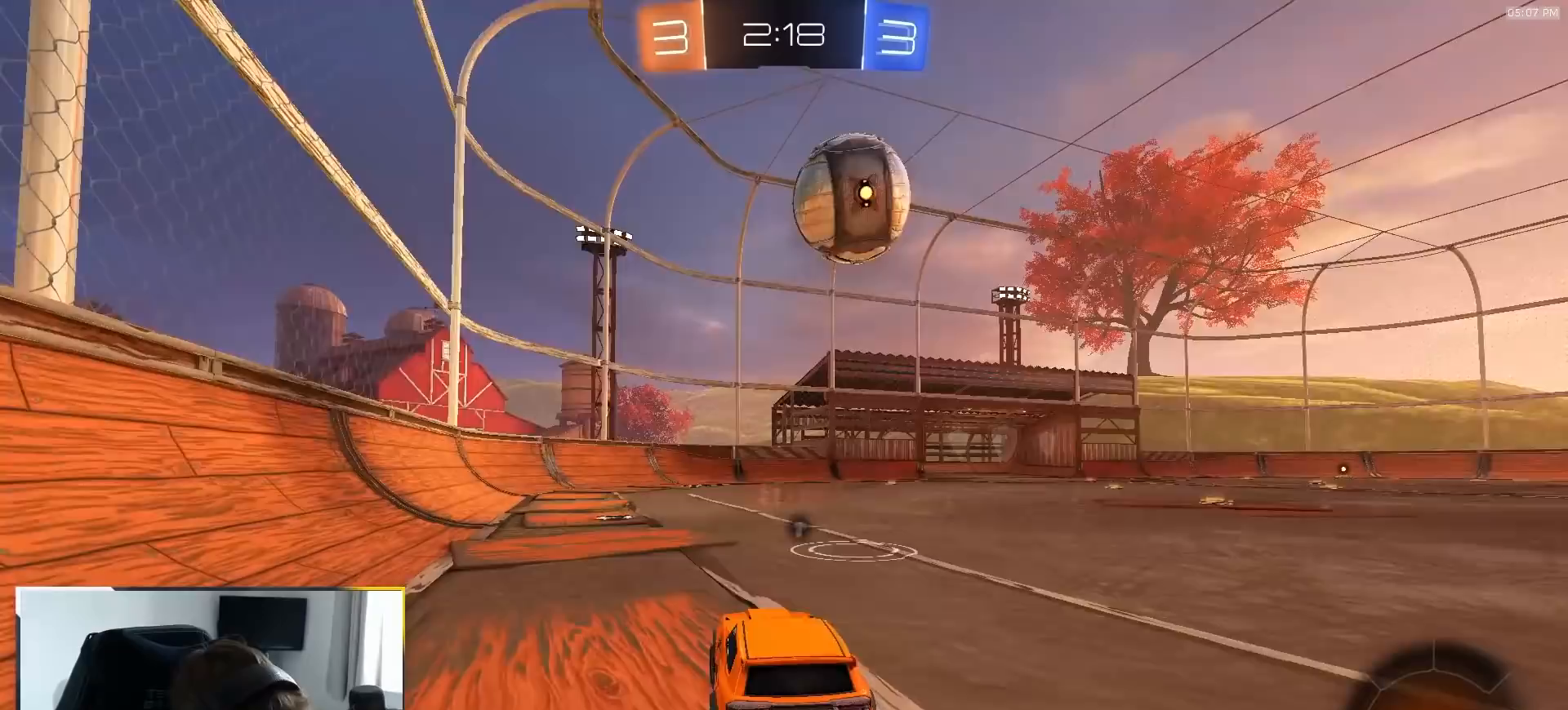
{"dt_ms": 500, "buttons": ["R1", "R2"], "left_stick": "right", "right_stick": "center", "events": [[67, "TRIANGLE", "up"], [83, "R1", "down"], [100, "left_stick", "center"], [433, "left_stick", "right"]]}
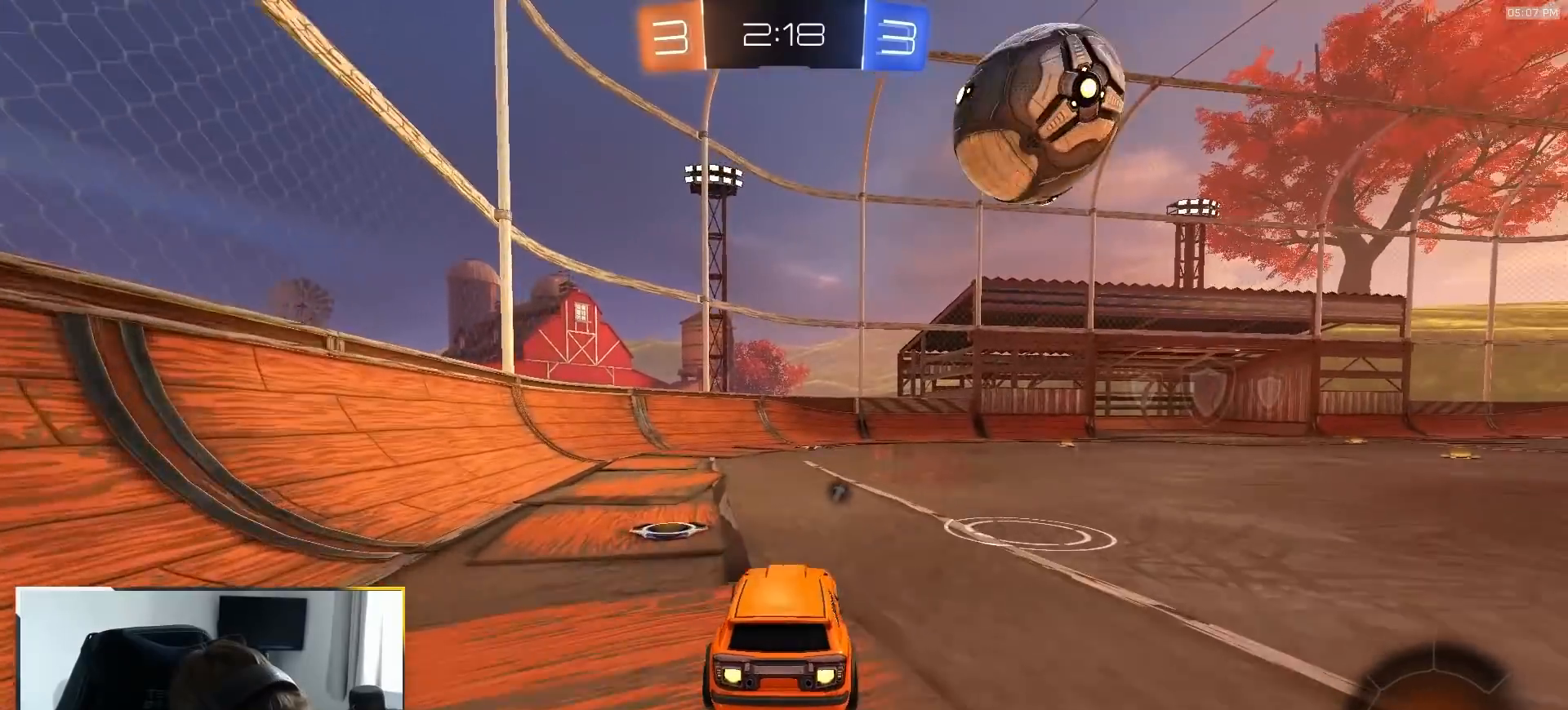
{"dt_ms": 500, "buttons": ["R2"], "left_stick": "center", "right_stick": "center", "events": [[100, "R1", "up"], [167, "left_stick", "center"], [350, "R1", "down"], [433, "R1", "up"]]}
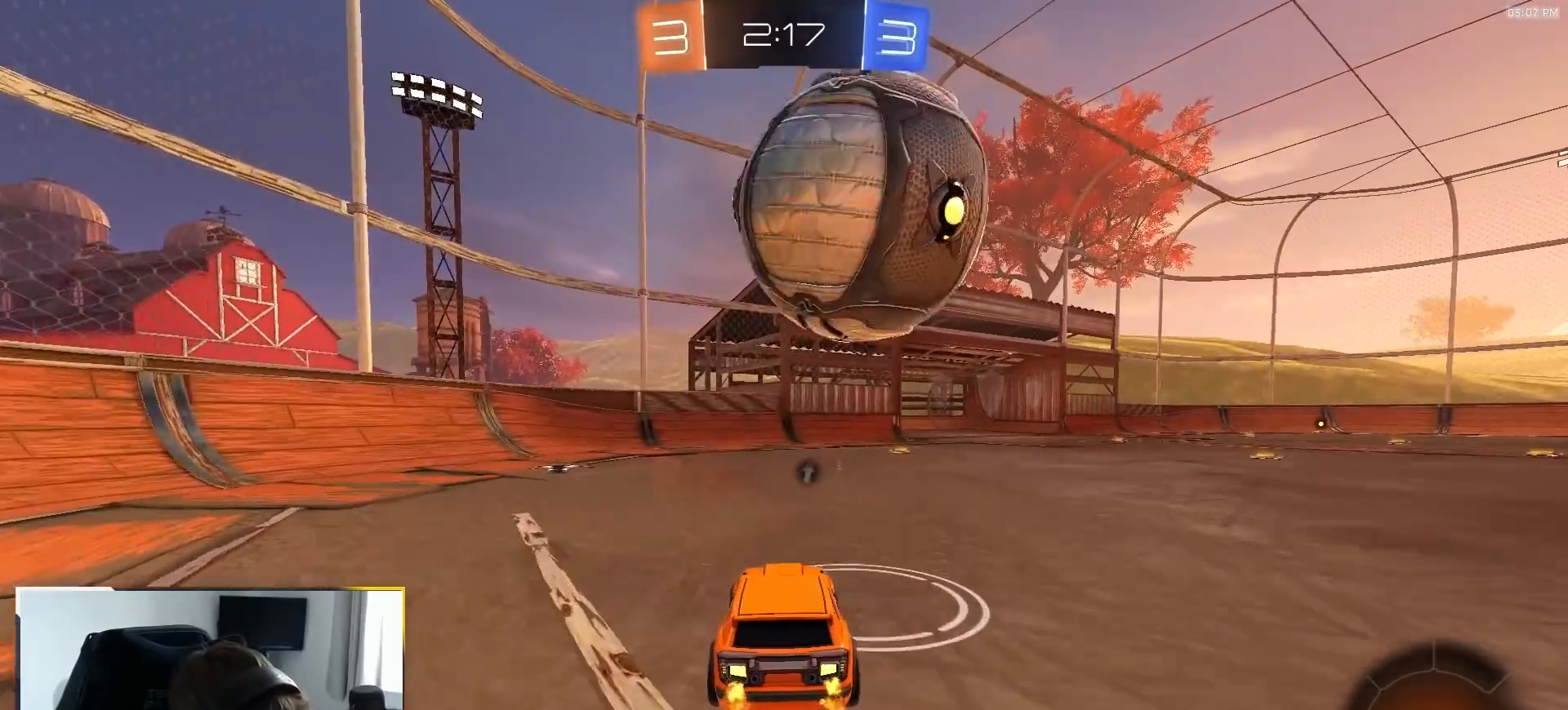
{"dt_ms": 500, "buttons": [], "left_stick": "center", "right_stick": "center", "events": [[67, "left_stick", "right"], [167, "CROSS", "down"], [217, "left_stick", "center"], [250, "CROSS", "up"], [267, "R2", "up"], [350, "R2", "down"], [367, "TRIANGLE", "down"], [433, "TRIANGLE", "up"], [450, "R2", "up"]]}
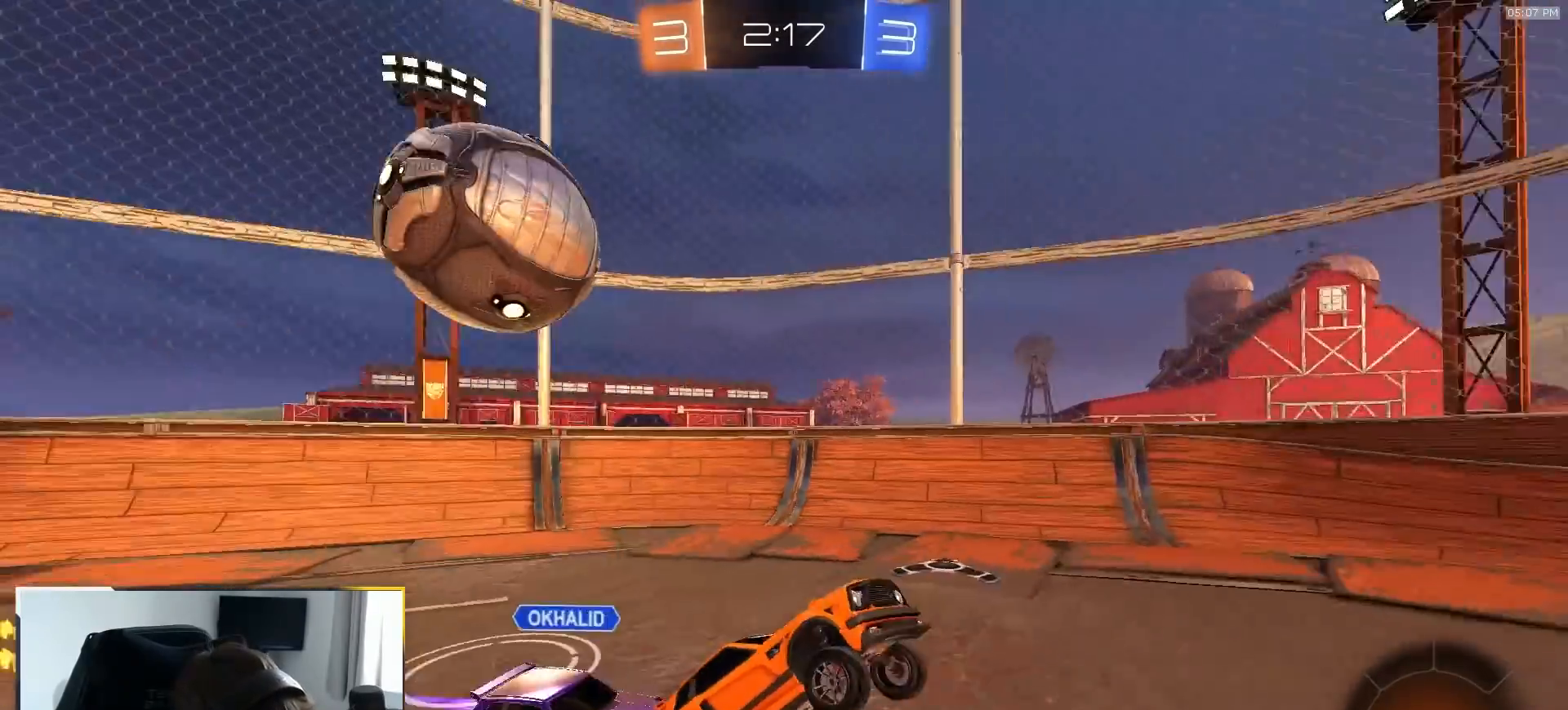
{"dt_ms": 1000, "buttons": ["R2"], "left_stick": "center", "right_stick": "center", "events": [[33, "left_stick", "up-left"], [117, "R2", "down"], [150, "left_stick", "center"]]}
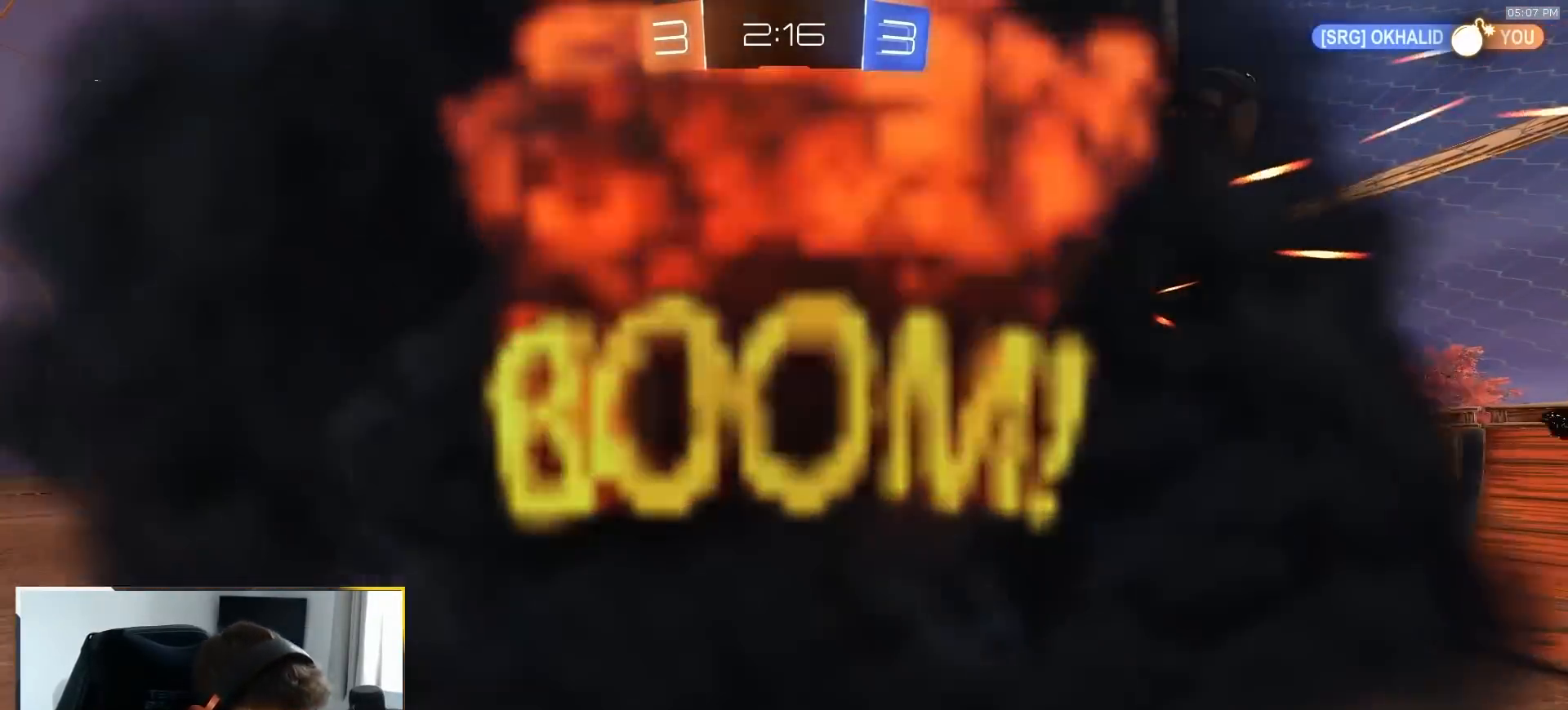
{"dt_ms": 500, "buttons": ["R1", "R2"], "left_stick": "center", "right_stick": "center", "events": [[50, "R1", "down"]]}
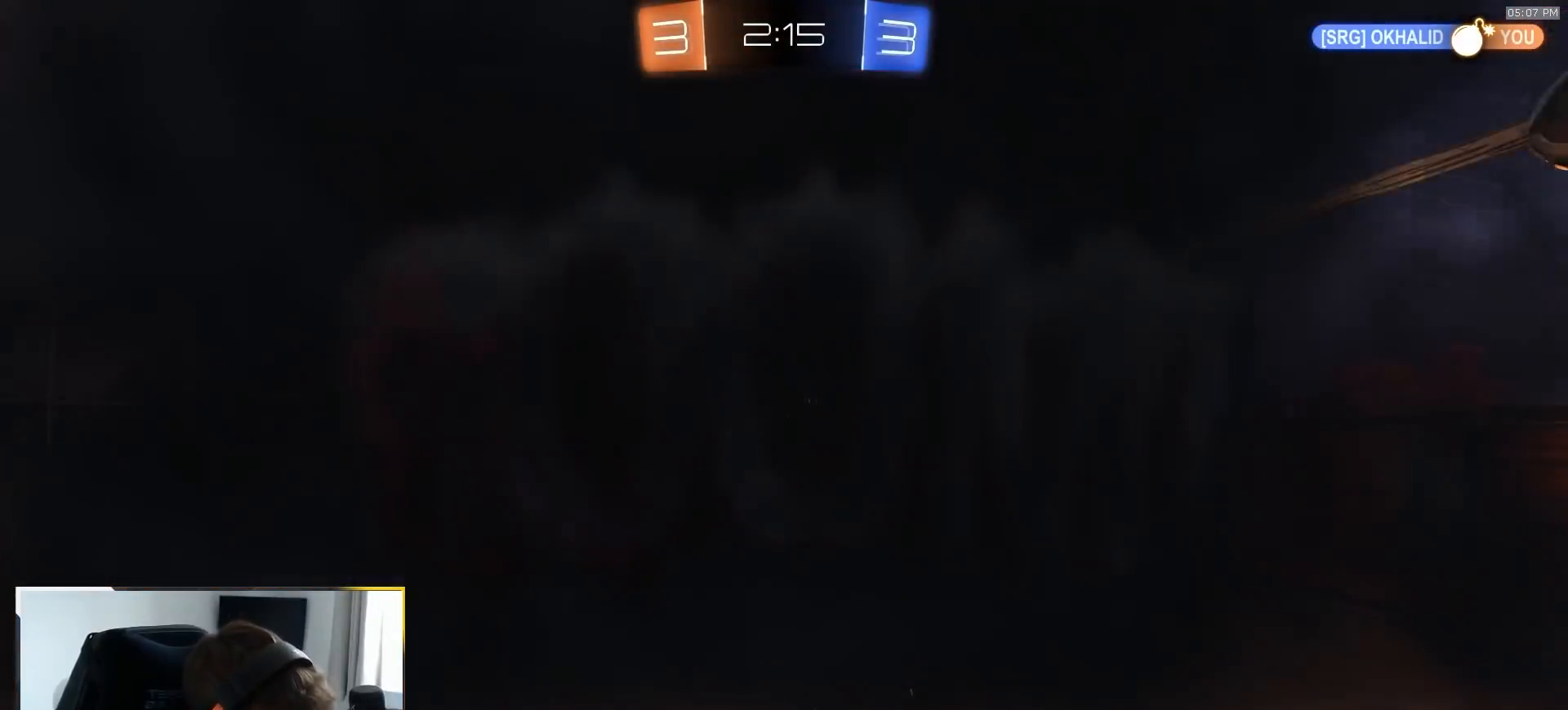
{"dt_ms": 500, "buttons": ["R1", "R2"], "left_stick": "center", "right_stick": "center", "events": []}
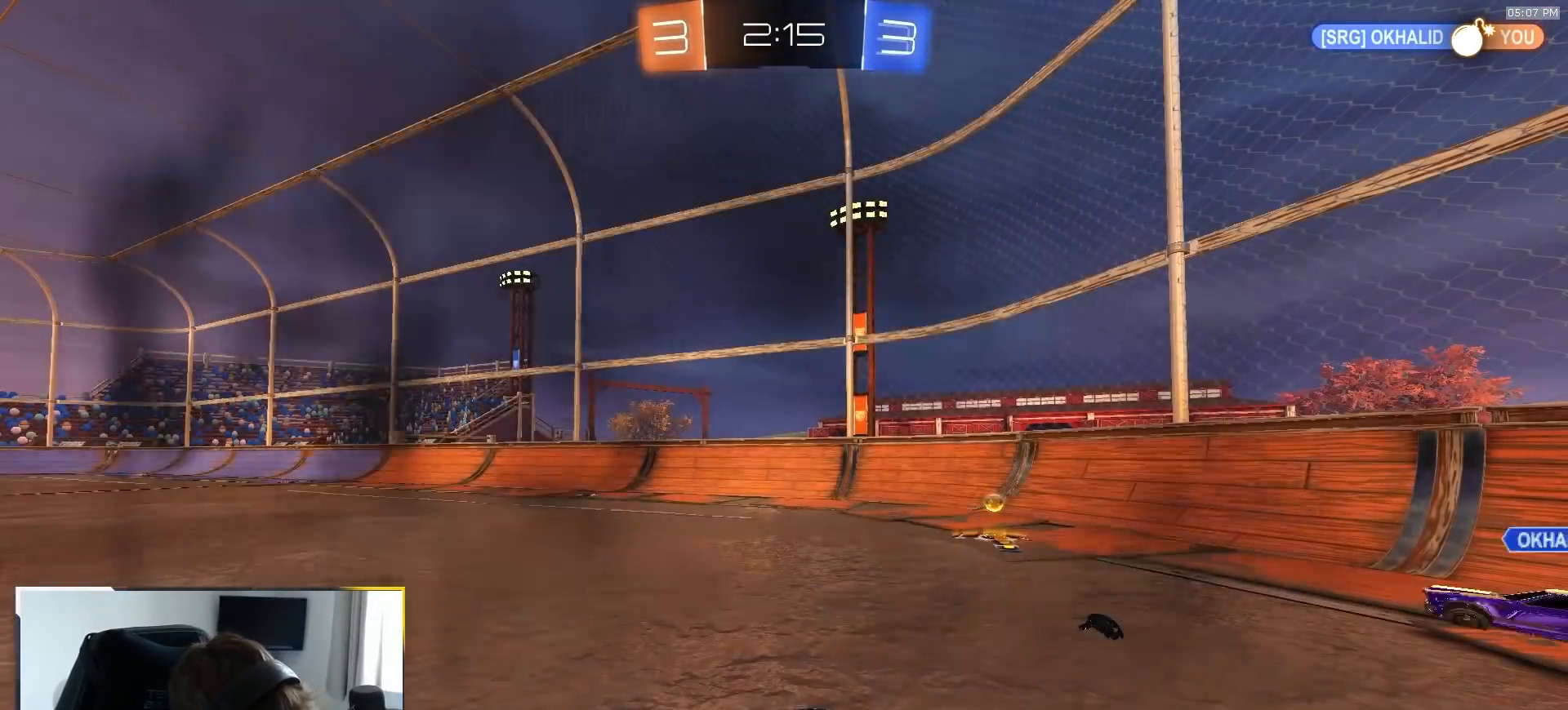
{"dt_ms": 500, "buttons": ["R1", "R2"], "left_stick": "center", "right_stick": "center", "events": []}
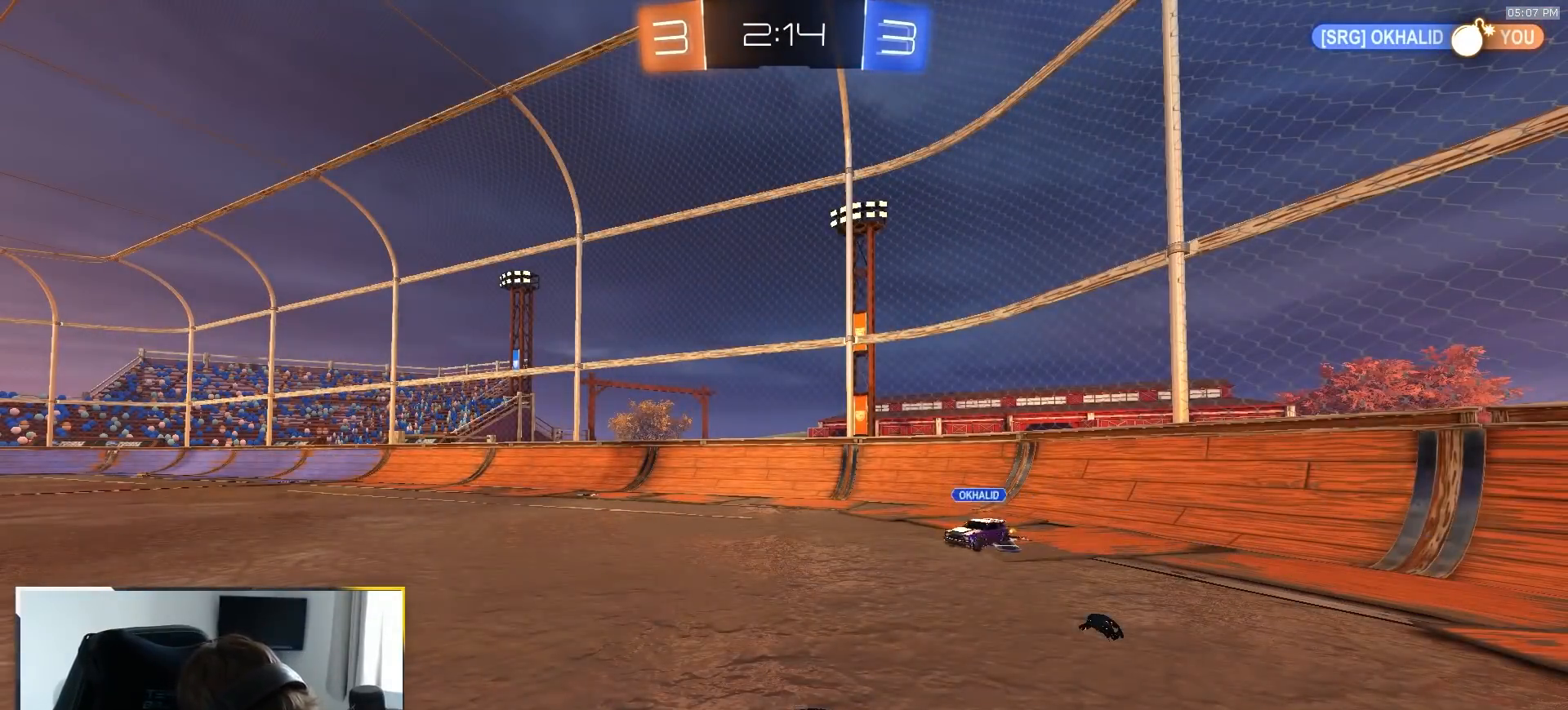
{"dt_ms": 500, "buttons": ["R1", "R2"], "left_stick": "left", "right_stick": "center", "events": [[233, "left_stick", "up-left"], [367, "left_stick", "left"]]}
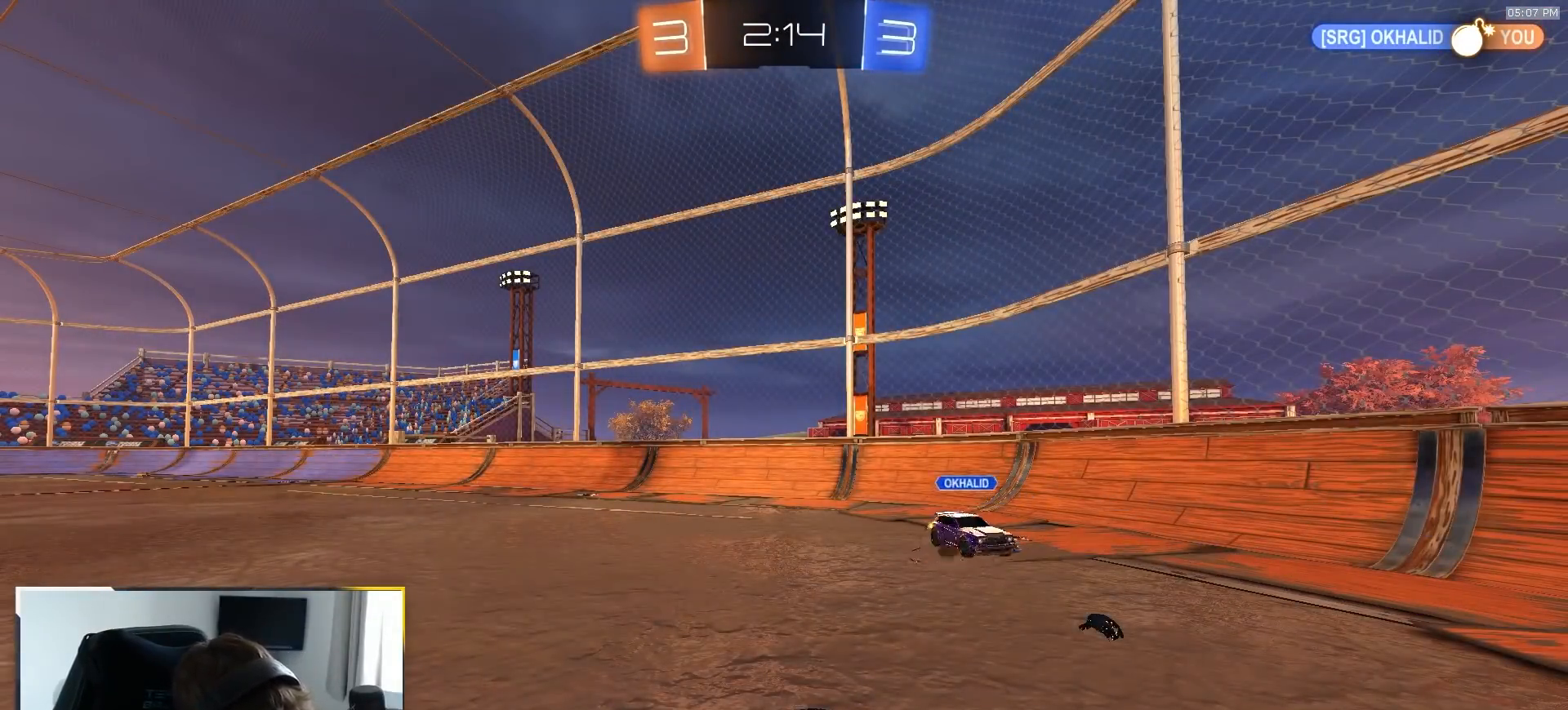
{"dt_ms": 500, "buttons": ["R1", "R2"], "left_stick": "left", "right_stick": "center", "events": []}
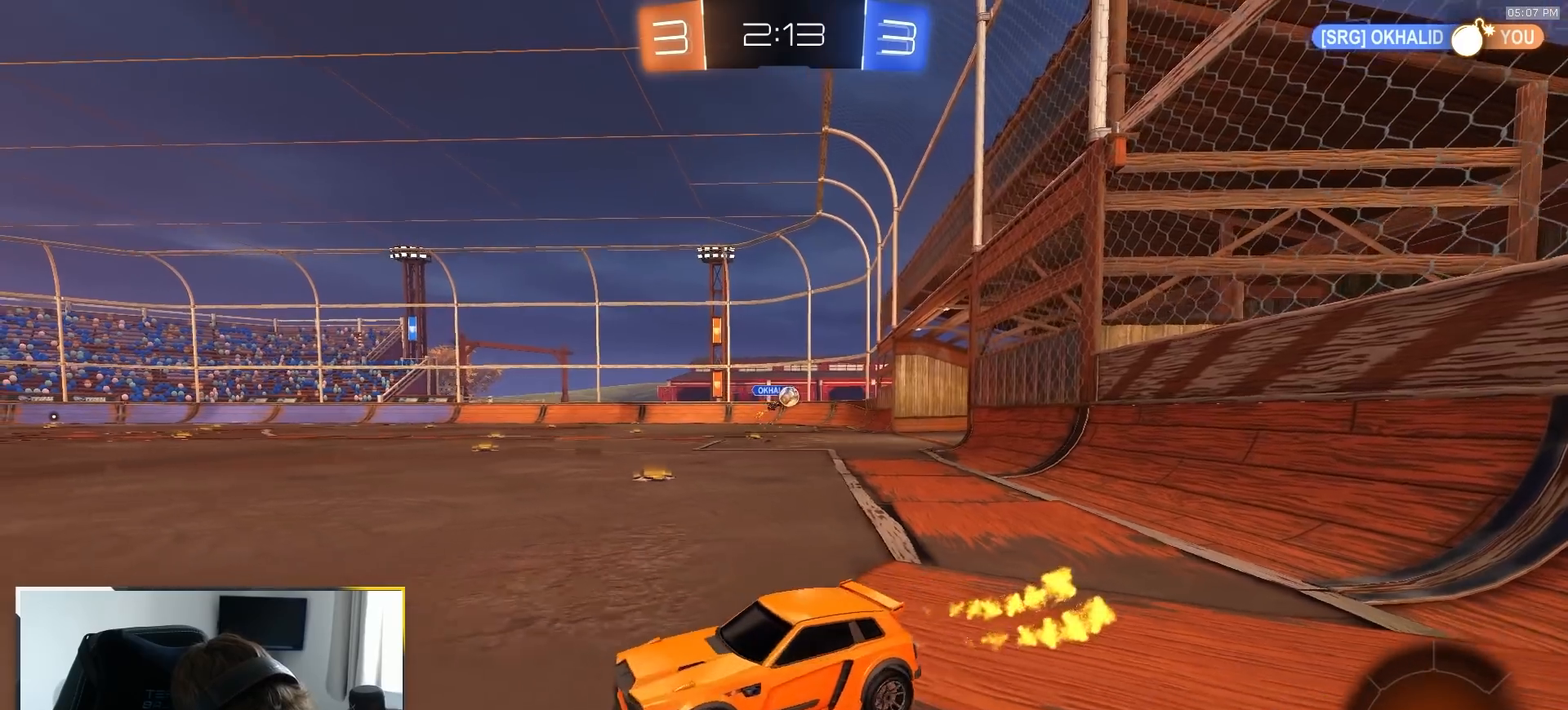
{"dt_ms": 500, "buttons": ["CROSS", "L1", "R1", "R2"], "left_stick": "right", "right_stick": "center", "events": [[200, "left_stick", "right"], [383, "CROSS", "down"], [400, "L1", "down"], [450, "CROSS", "up"], [467, "CROSS", "down"]]}
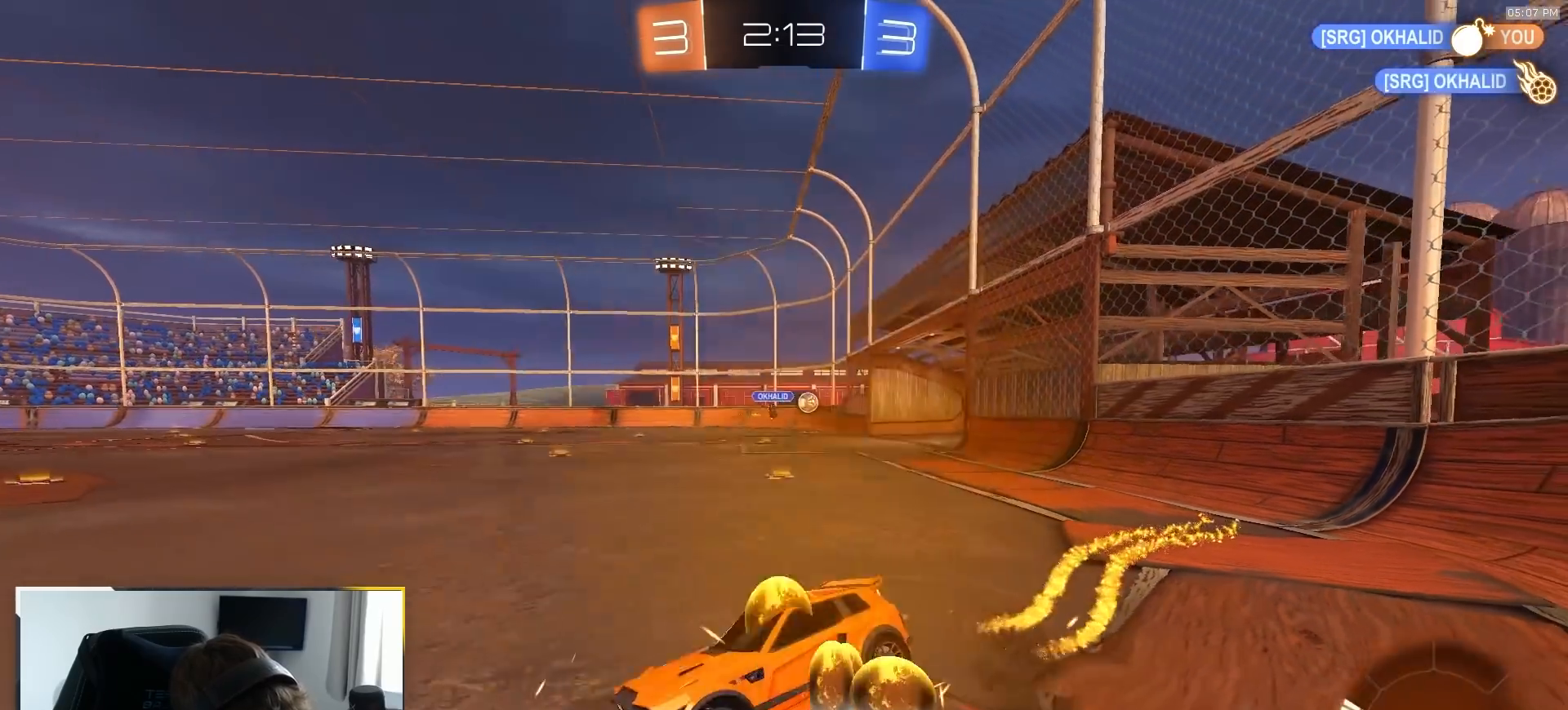
{"dt_ms": 500, "buttons": ["L1", "R1", "R2"], "left_stick": "down-right", "right_stick": "center", "events": [[33, "left_stick", "down"], [200, "CROSS", "up"], [250, "left_stick", "down-right"]]}
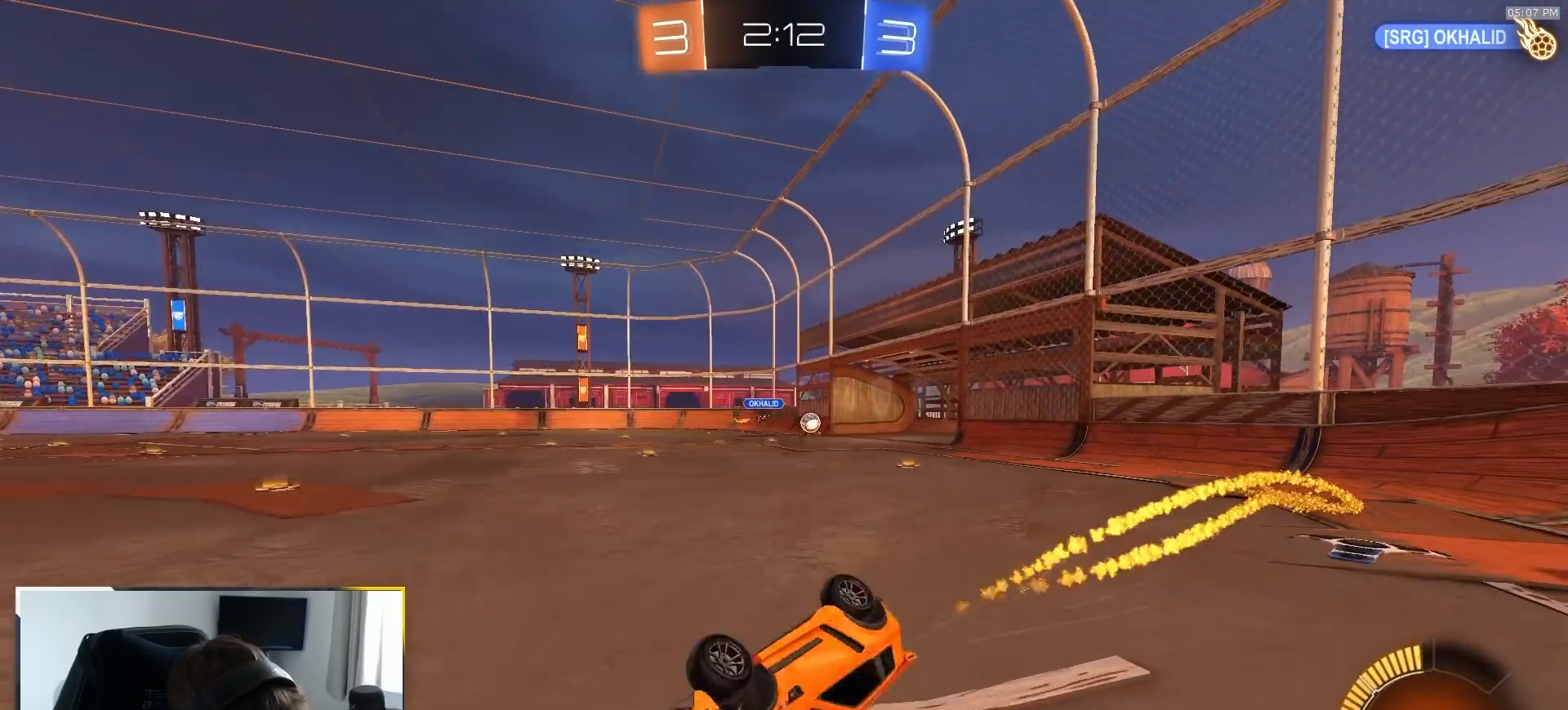
{"dt_ms": 500, "buttons": ["R2"], "left_stick": "down-right", "right_stick": "center", "events": [[183, "R1", "up"], [233, "L1", "up"], [300, "left_stick", "center"], [400, "left_stick", "down-right"]]}
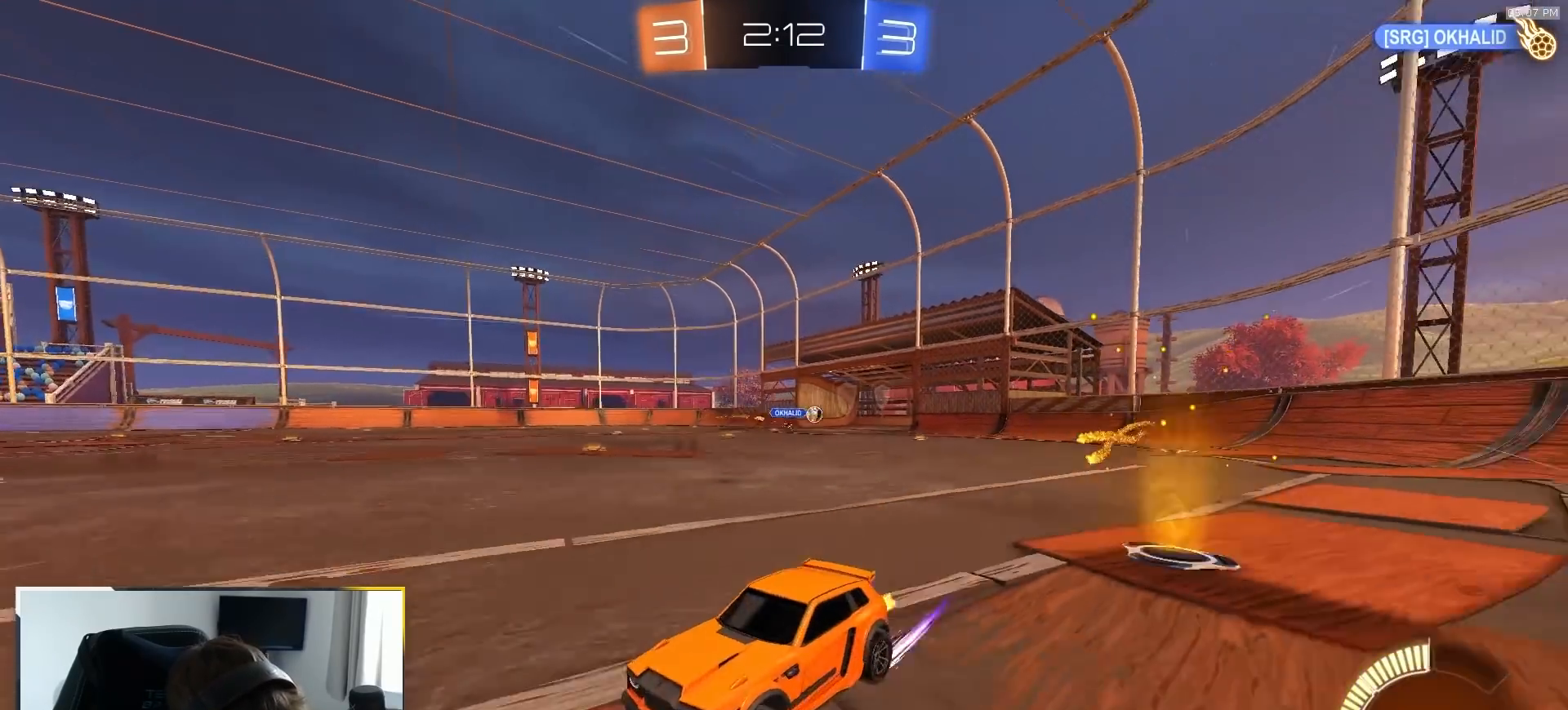
{"dt_ms": 1000, "buttons": ["R1", "R2"], "left_stick": "up-left", "right_stick": "center", "events": [[17, "left_stick", "center"], [50, "R1", "down"], [67, "left_stick", "down-right"], [83, "TRIANGLE", "down"], [167, "TRIANGLE", "up"], [233, "CROSS", "down"], [233, "R1", "up"], [267, "L1", "down"], [317, "left_stick", "up-left"], [333, "CROSS", "up"], [400, "CROSS", "down"], [483, "left_stick", "down"], [500, "L1", "up"], [533, "R1", "down"], [567, "CROSS", "up"], [633, "R2", "up"], [633, "SQUARE", "down"], [767, "R2", "down"], [800, "left_stick", "up-left"], [833, "SQUARE", "up"]]}
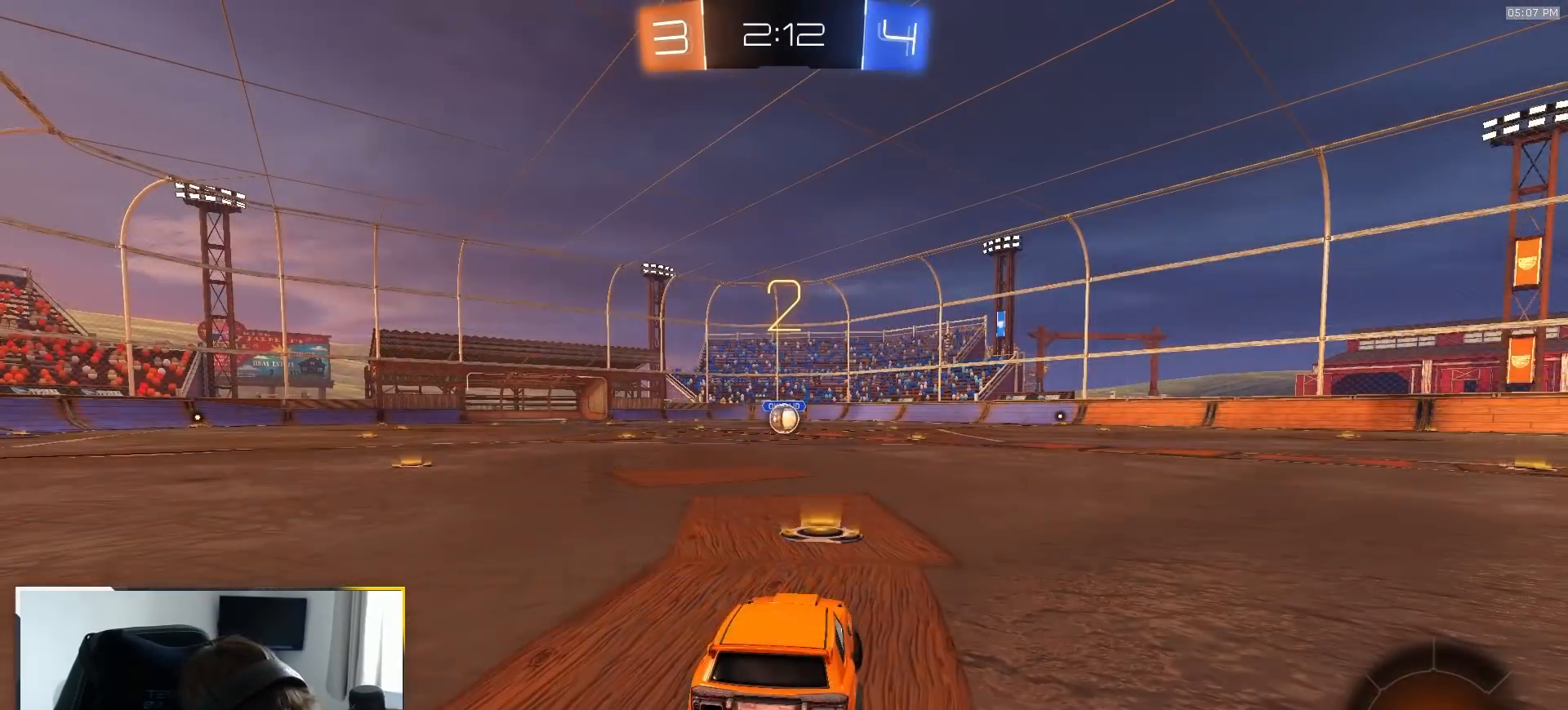
{"dt_ms": 500, "buttons": ["R1", "R2"], "left_stick": "center", "right_stick": "center", "events": [[50, "left_stick", "right"], [100, "left_stick", "up"], [217, "left_stick", "right"], [283, "left_stick", "center"]]}
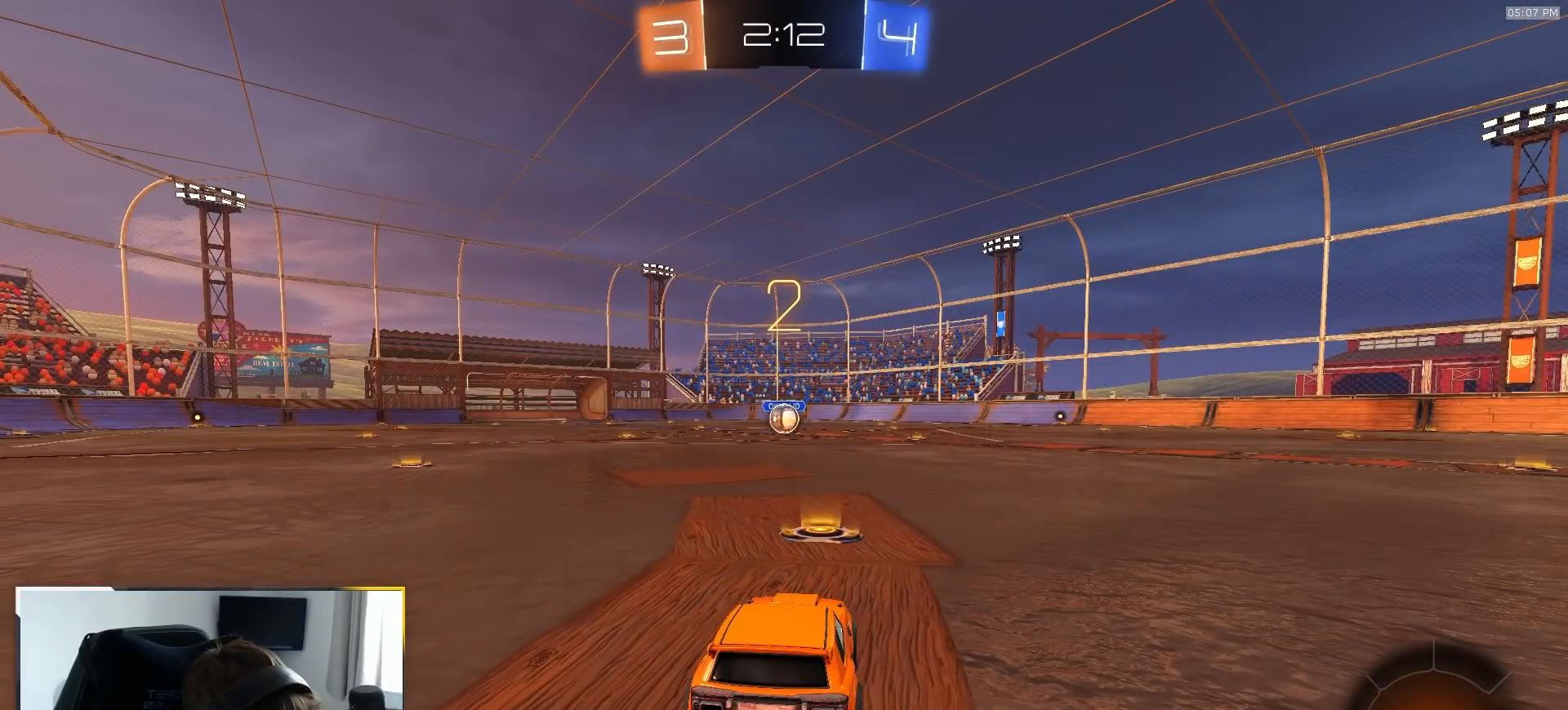
{"dt_ms": 500, "buttons": ["R1", "R2"], "left_stick": "center", "right_stick": "center", "events": []}
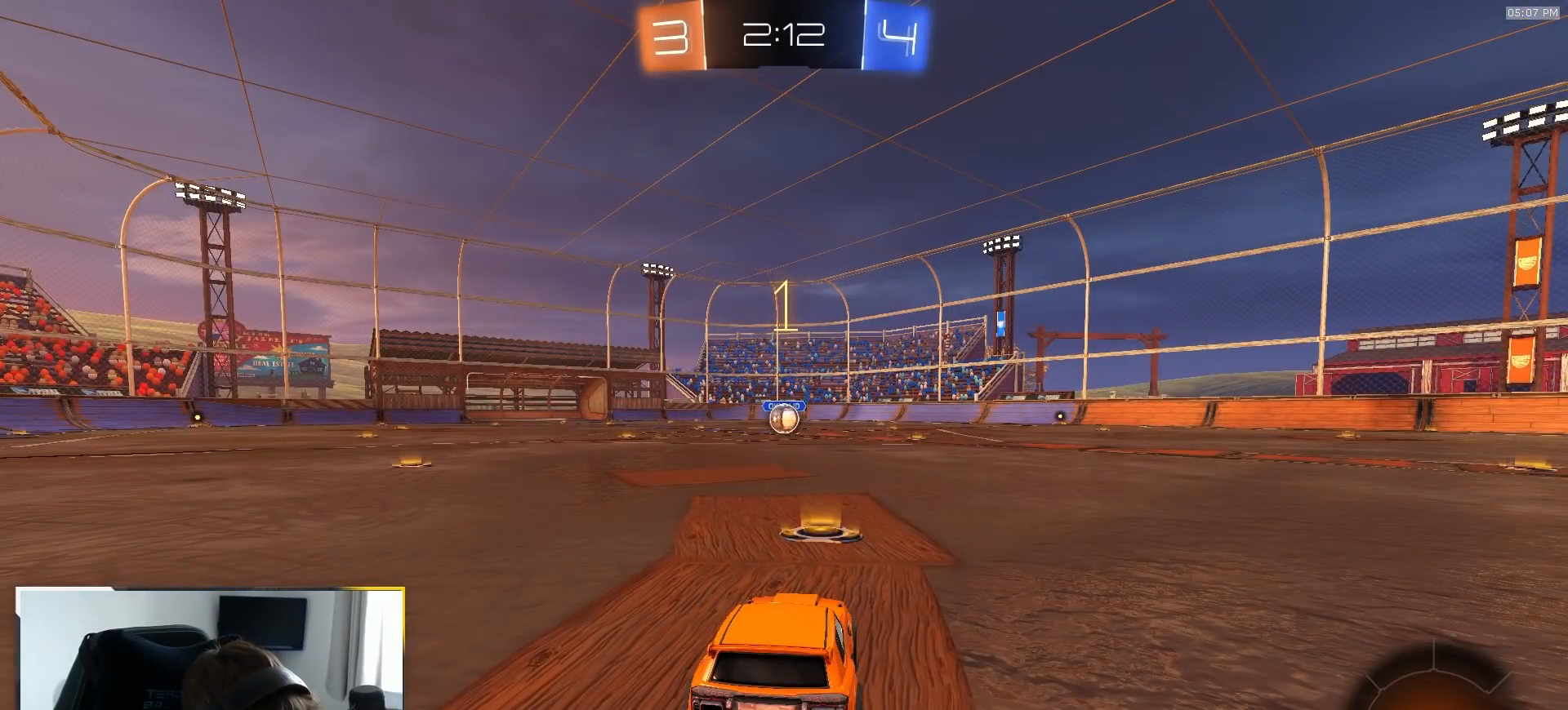
{"dt_ms": 500, "buttons": ["R1", "R2"], "left_stick": "center", "right_stick": "center", "events": []}
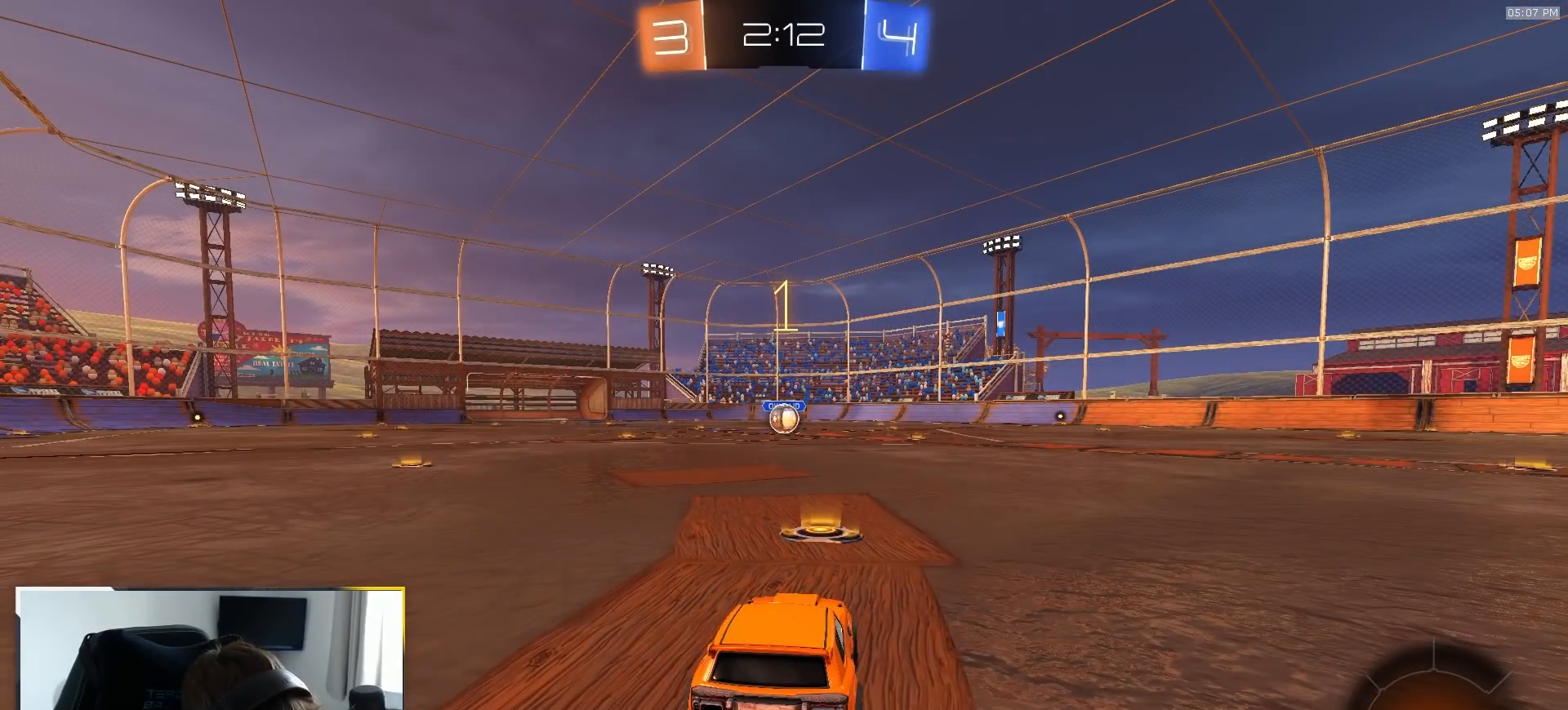
{"dt_ms": 1000, "buttons": ["L1", "R1", "R2"], "left_stick": "down-left", "right_stick": "center", "events": [[317, "CROSS", "down"], [317, "left_stick", "down-right"], [400, "L1", "down"], [417, "CROSS", "up"], [417, "left_stick", "up-left"], [467, "CROSS", "down"], [533, "left_stick", "down"], [583, "CROSS", "up"], [617, "left_stick", "down-left"]]}